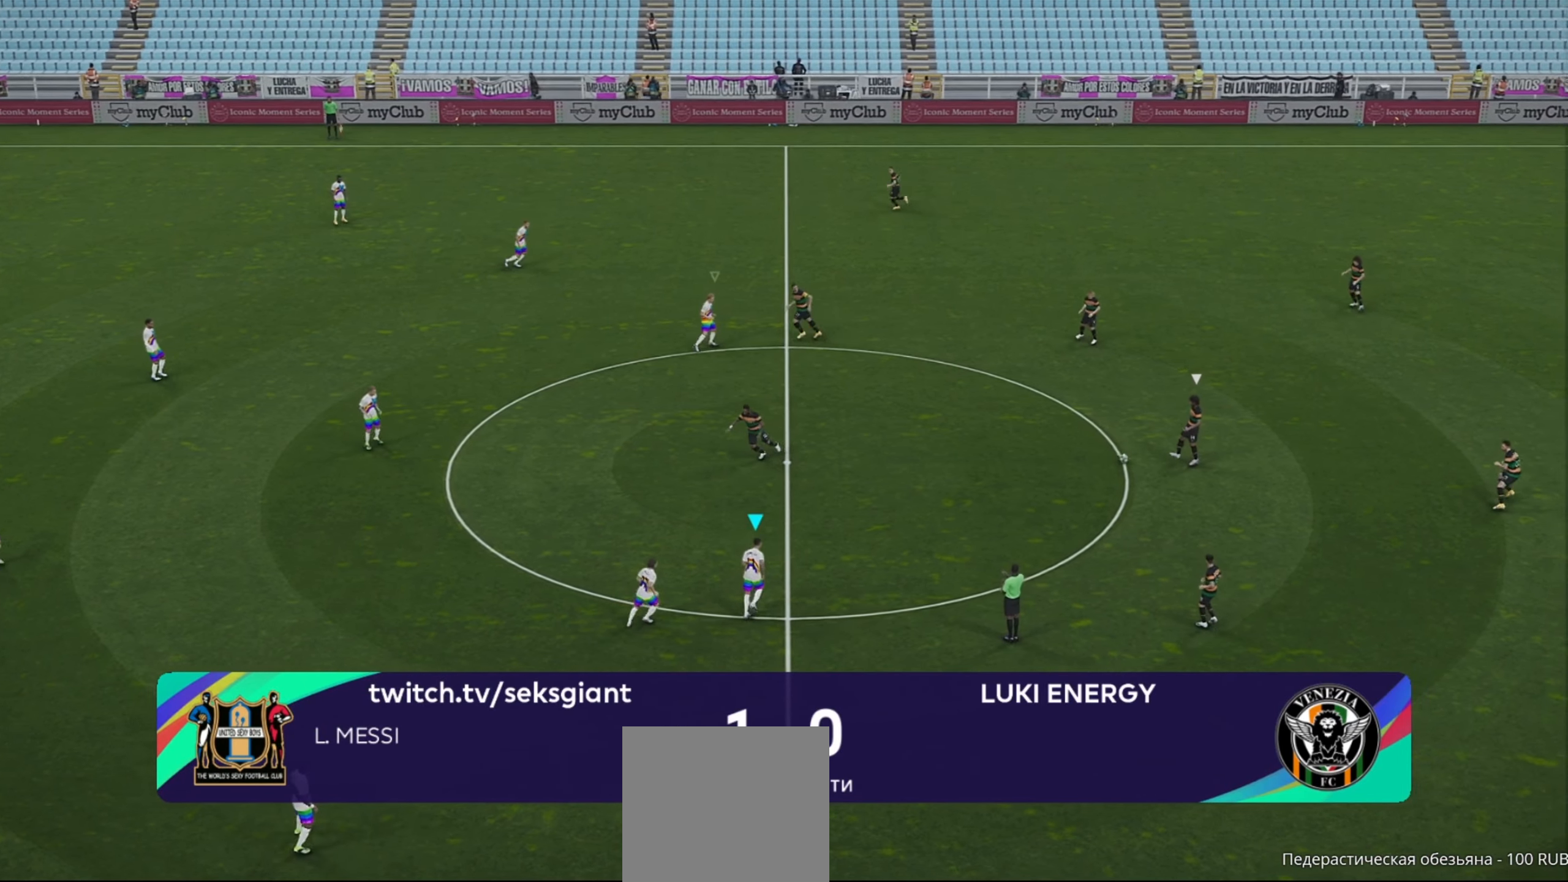
Gameplay with a controller (Xbox layout); each line is a JSON object with the inputs held at the frame after it. "events" lists button and stick changes between this image and that frame as [ms after this image, input, new state], when the widget could be followed in between. Not read: B SELECT.
{"buttons": [], "left_stick": "right", "right_stick": "center", "events": [[20, "R1", "down"], [400, "R1", "up"]]}
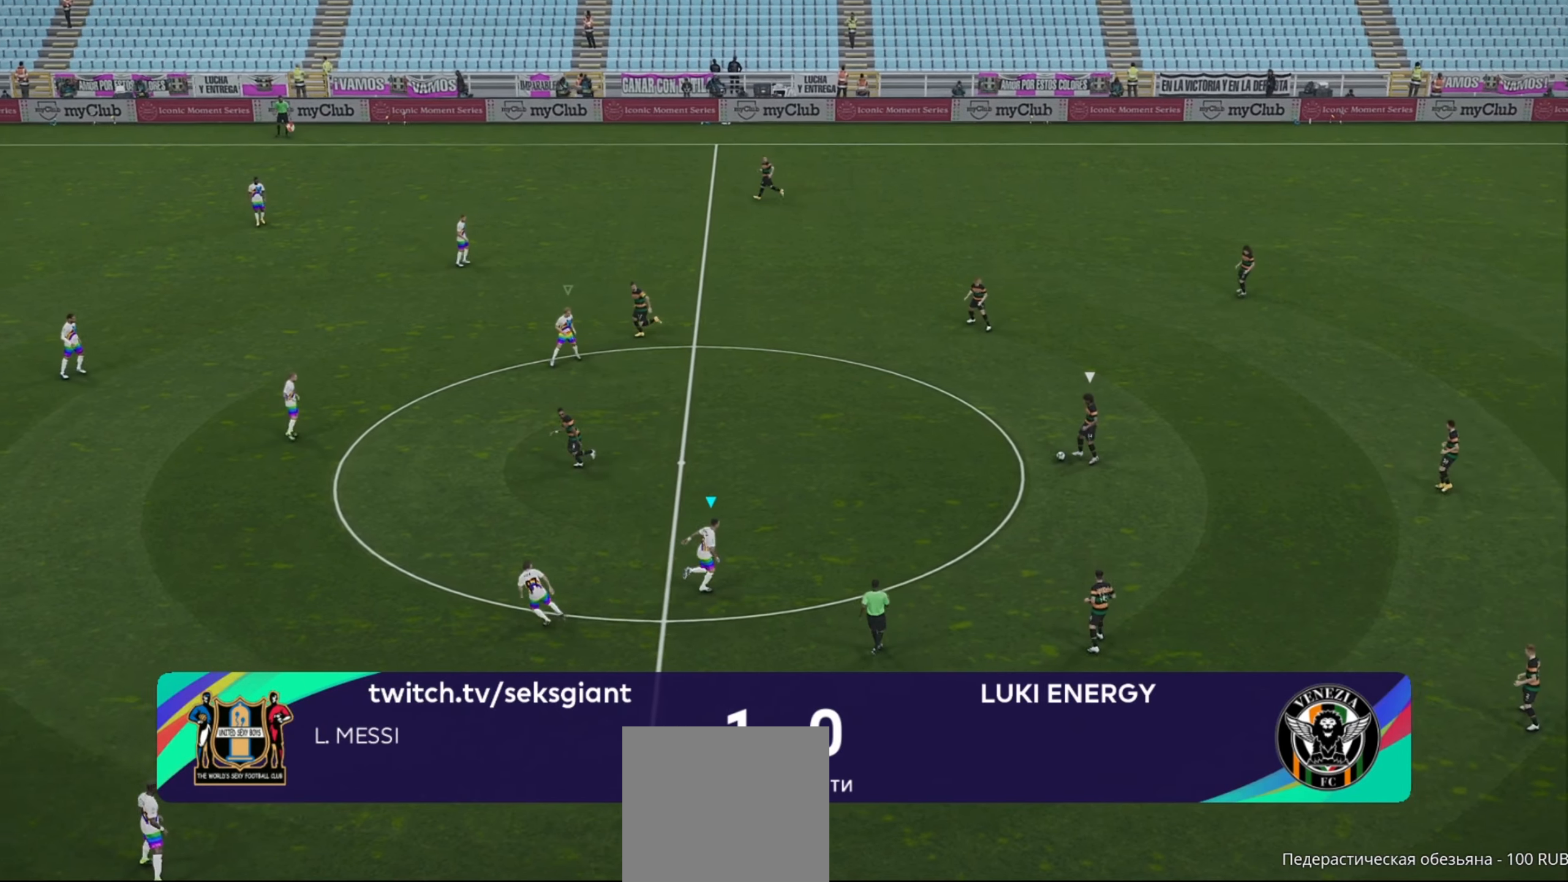
{"buttons": ["A"], "left_stick": "up-right", "right_stick": "center", "events": [[140, "left_stick", "up-right"], [200, "L1", "down"], [340, "L1", "up"], [400, "A", "down"]]}
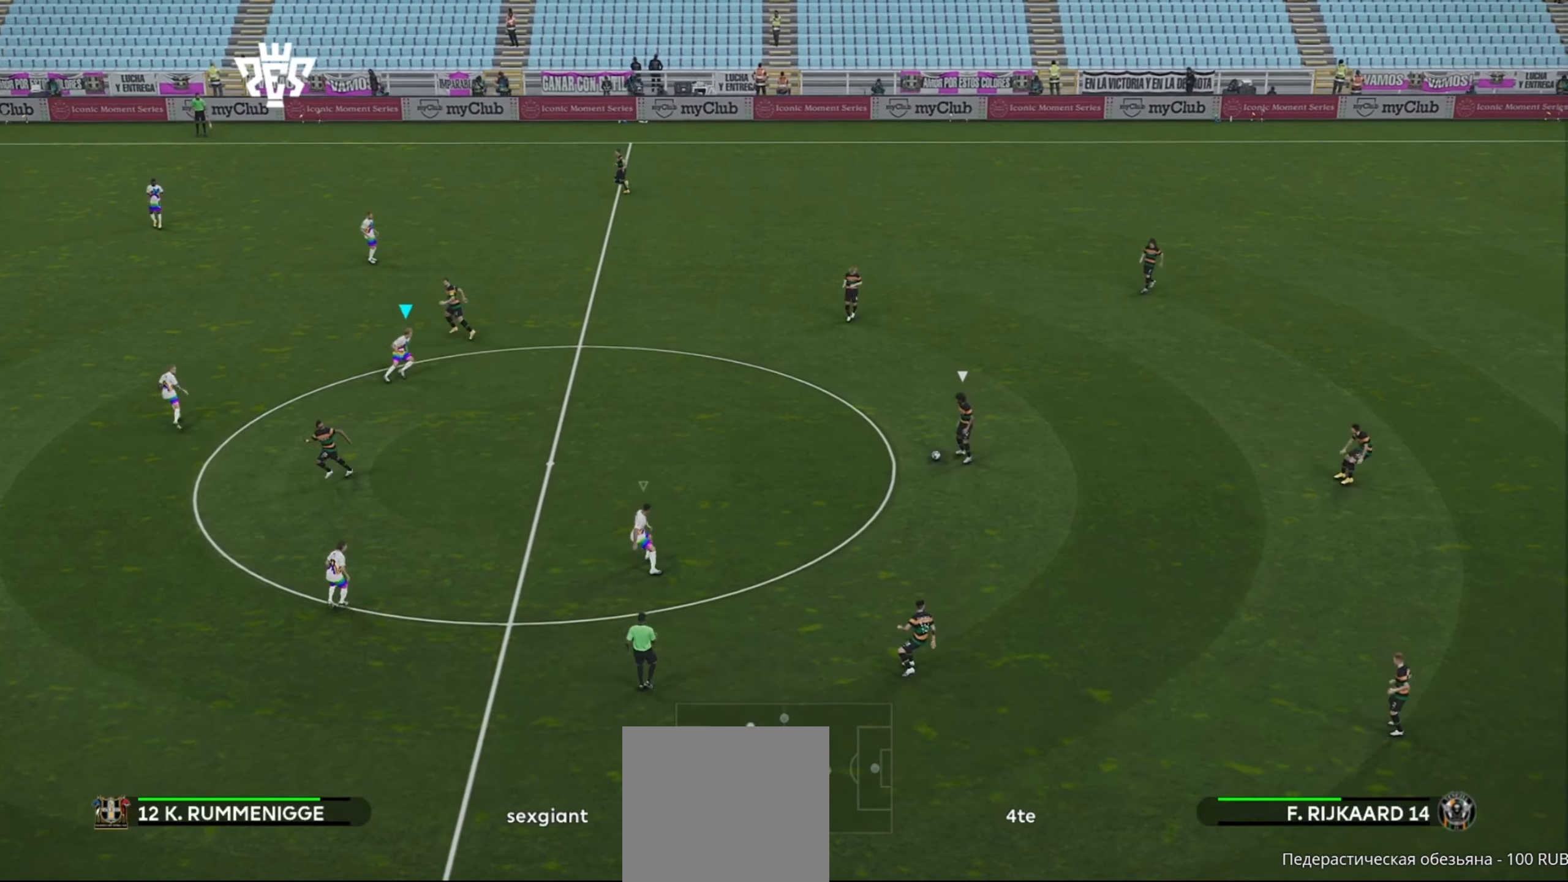
{"buttons": ["A"], "left_stick": "up-right", "right_stick": "center", "events": [[260, "L1", "down"], [400, "L1", "up"]]}
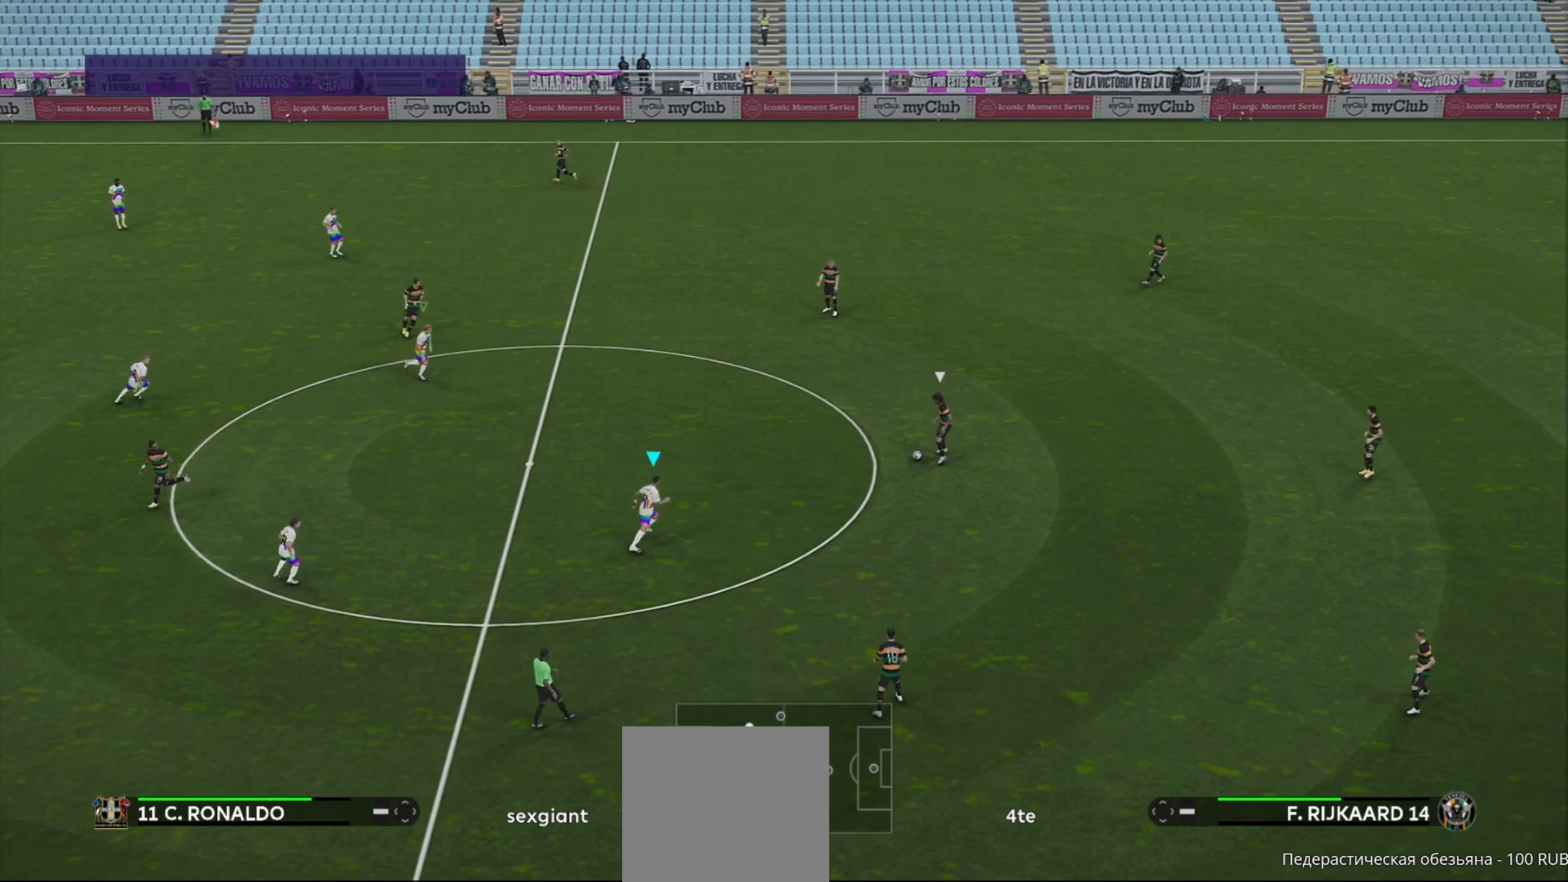
{"buttons": ["A"], "left_stick": "up-right", "right_stick": "center", "events": []}
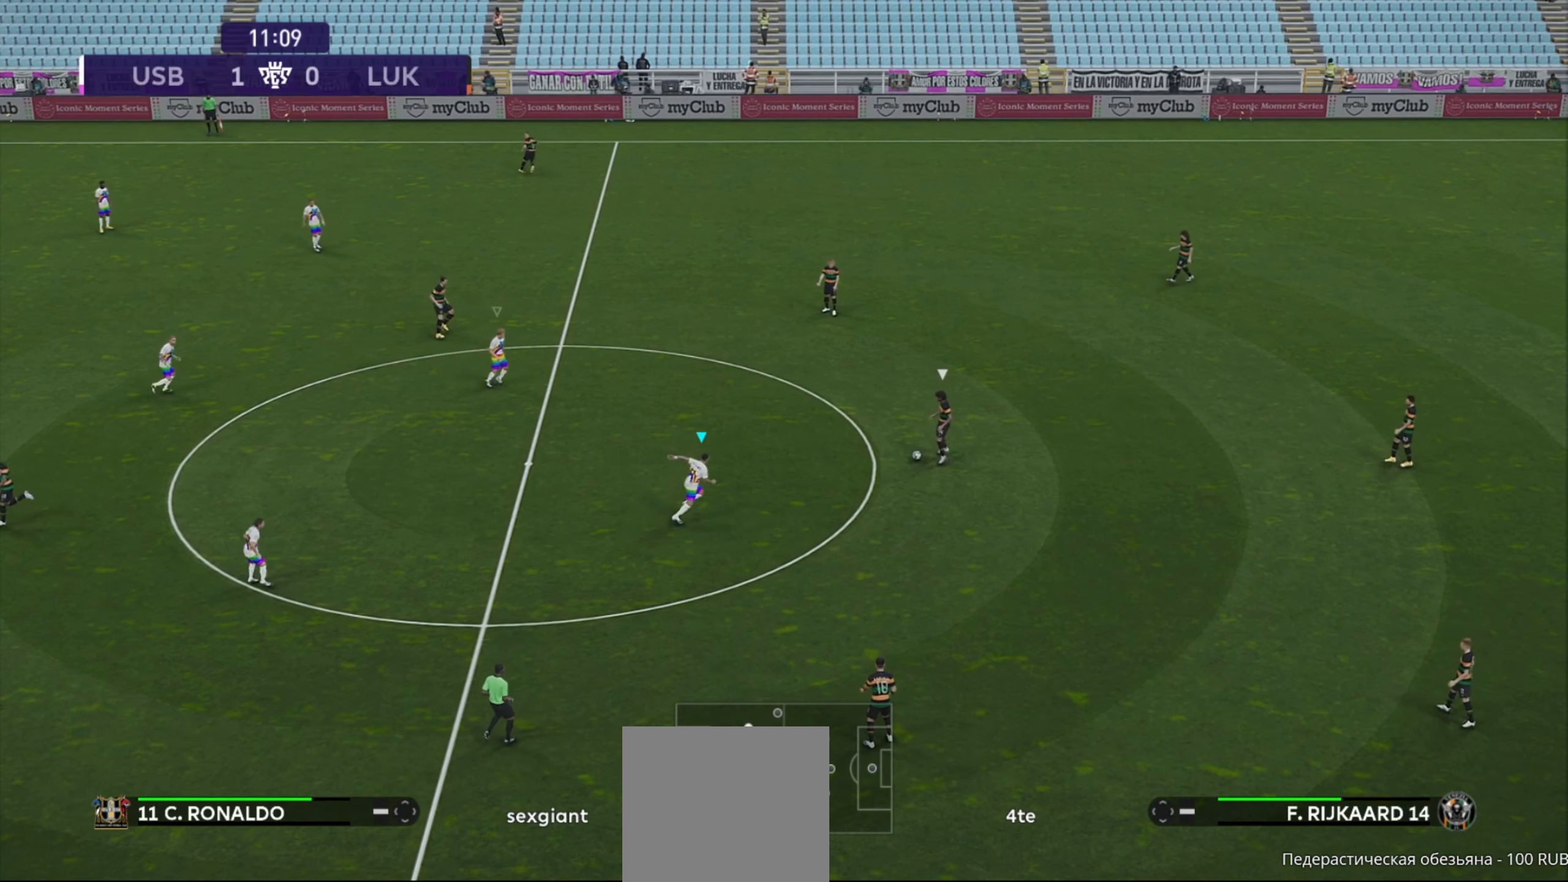
{"buttons": ["A"], "left_stick": "center", "right_stick": "center", "events": [[220, "left_stick", "right"], [340, "left_stick", "center"]]}
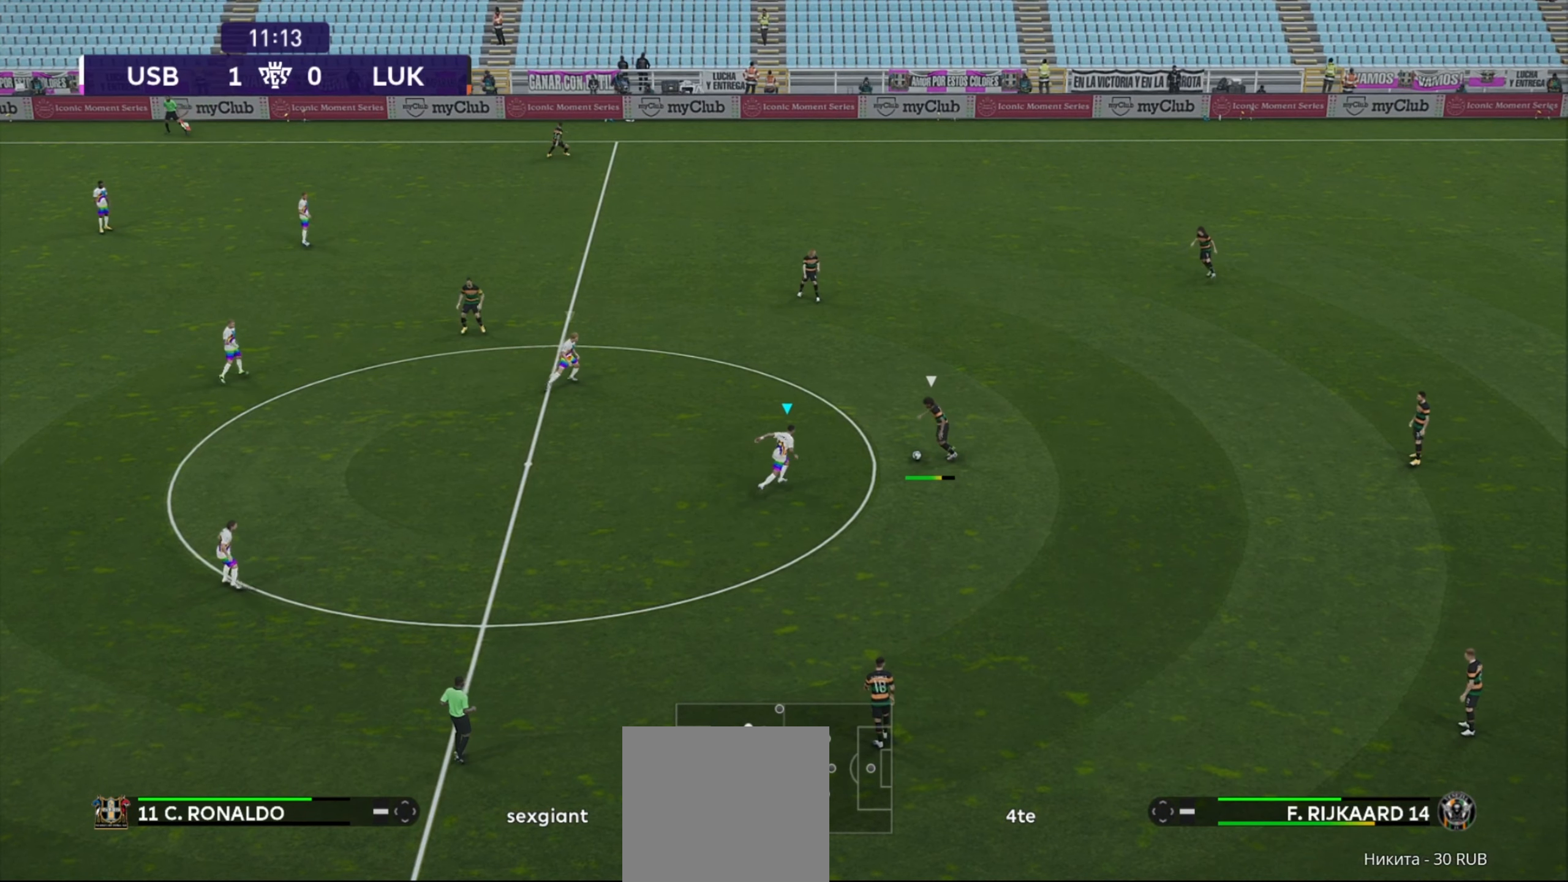
{"buttons": ["A"], "left_stick": "center", "right_stick": "center", "events": [[80, "R2", "down"], [240, "R2", "up"]]}
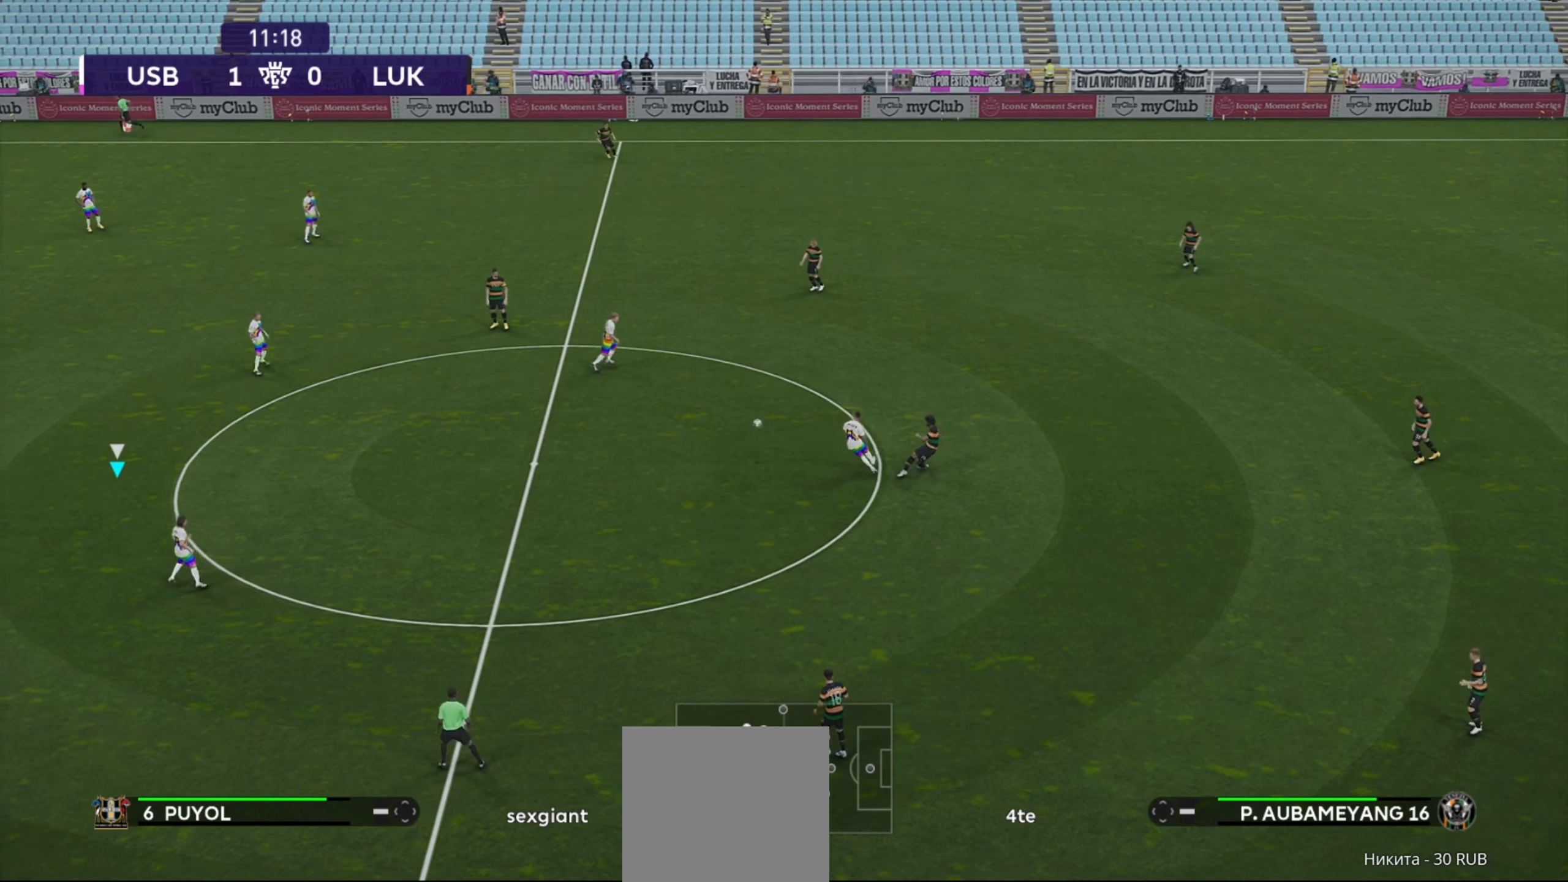
{"buttons": ["R1"], "left_stick": "left", "right_stick": "center", "events": [[260, "A", "up"], [440, "left_stick", "left"], [500, "R1", "down"]]}
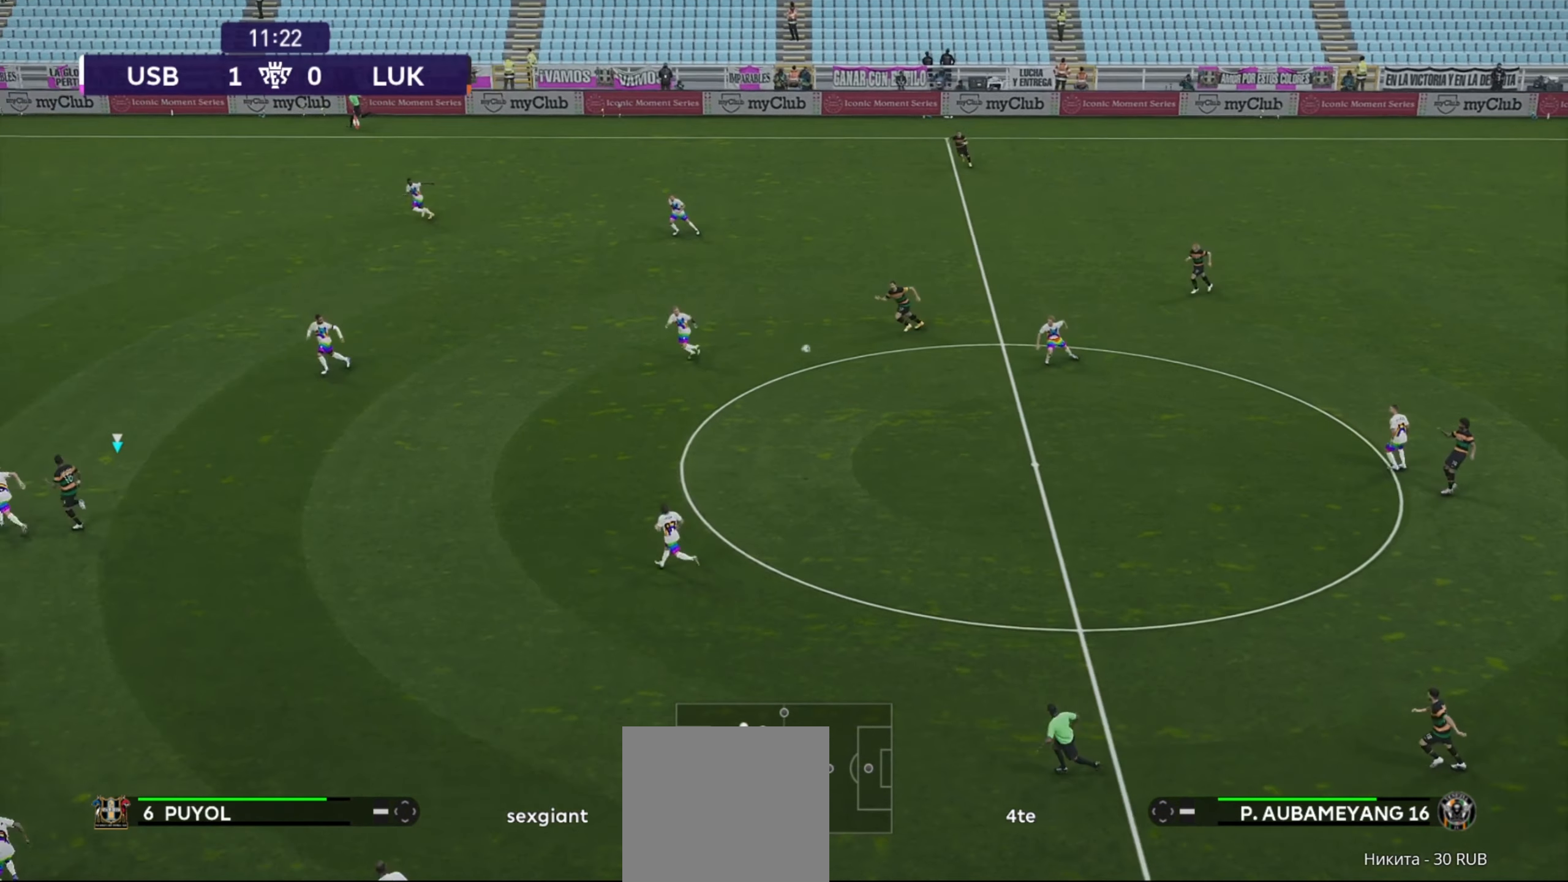
{"buttons": ["R1"], "left_stick": "left", "right_stick": "center", "events": []}
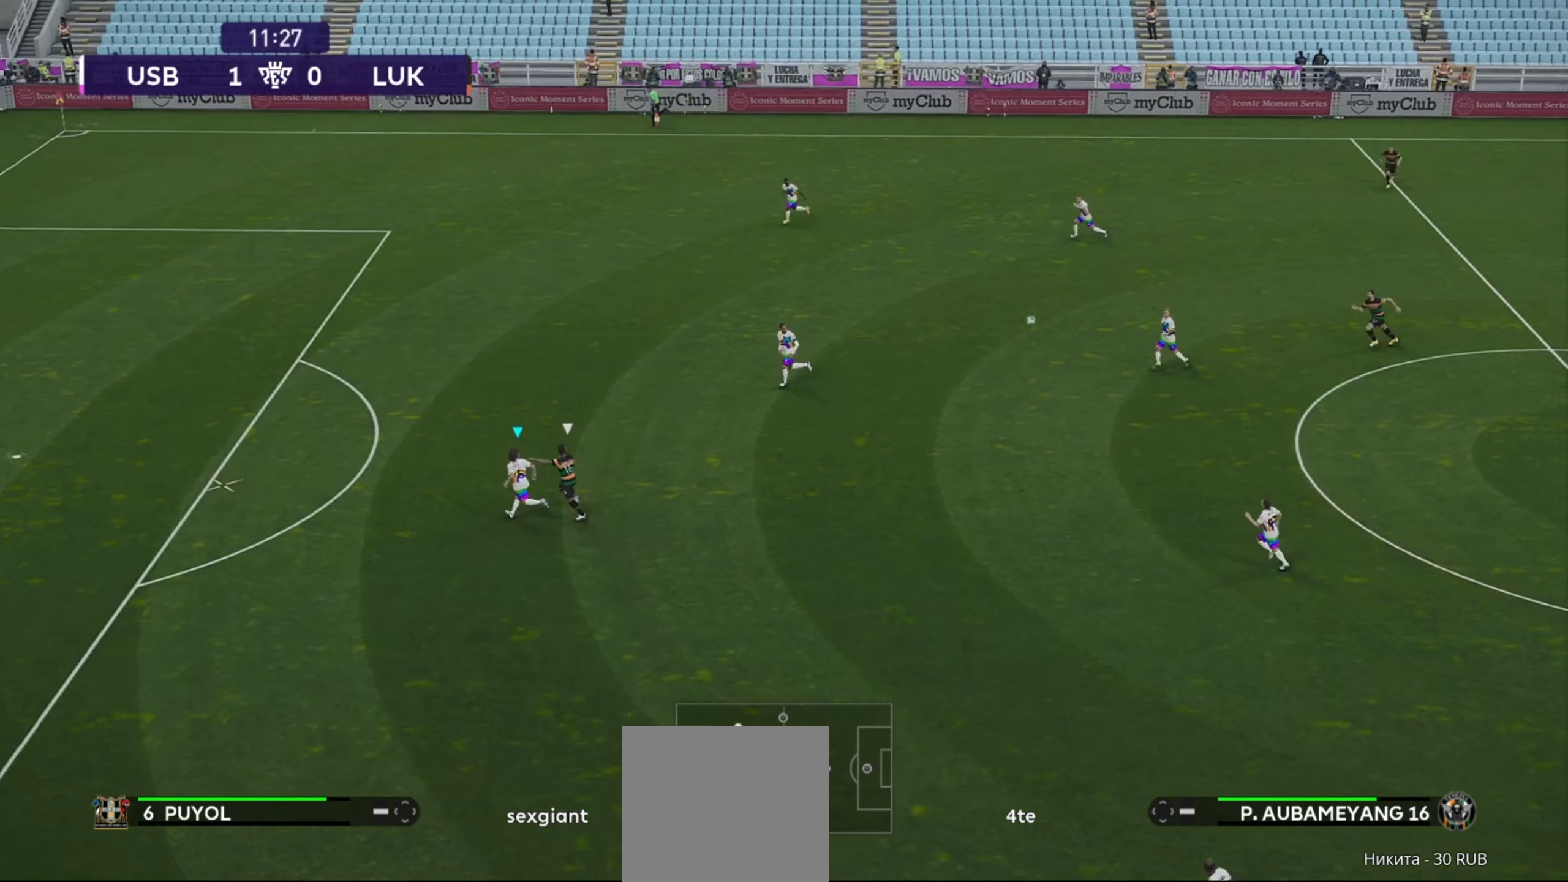
{"buttons": ["R1"], "left_stick": "up-right", "right_stick": "center", "events": [[200, "A", "down"], [300, "A", "up"], [320, "left_stick", "up-right"]]}
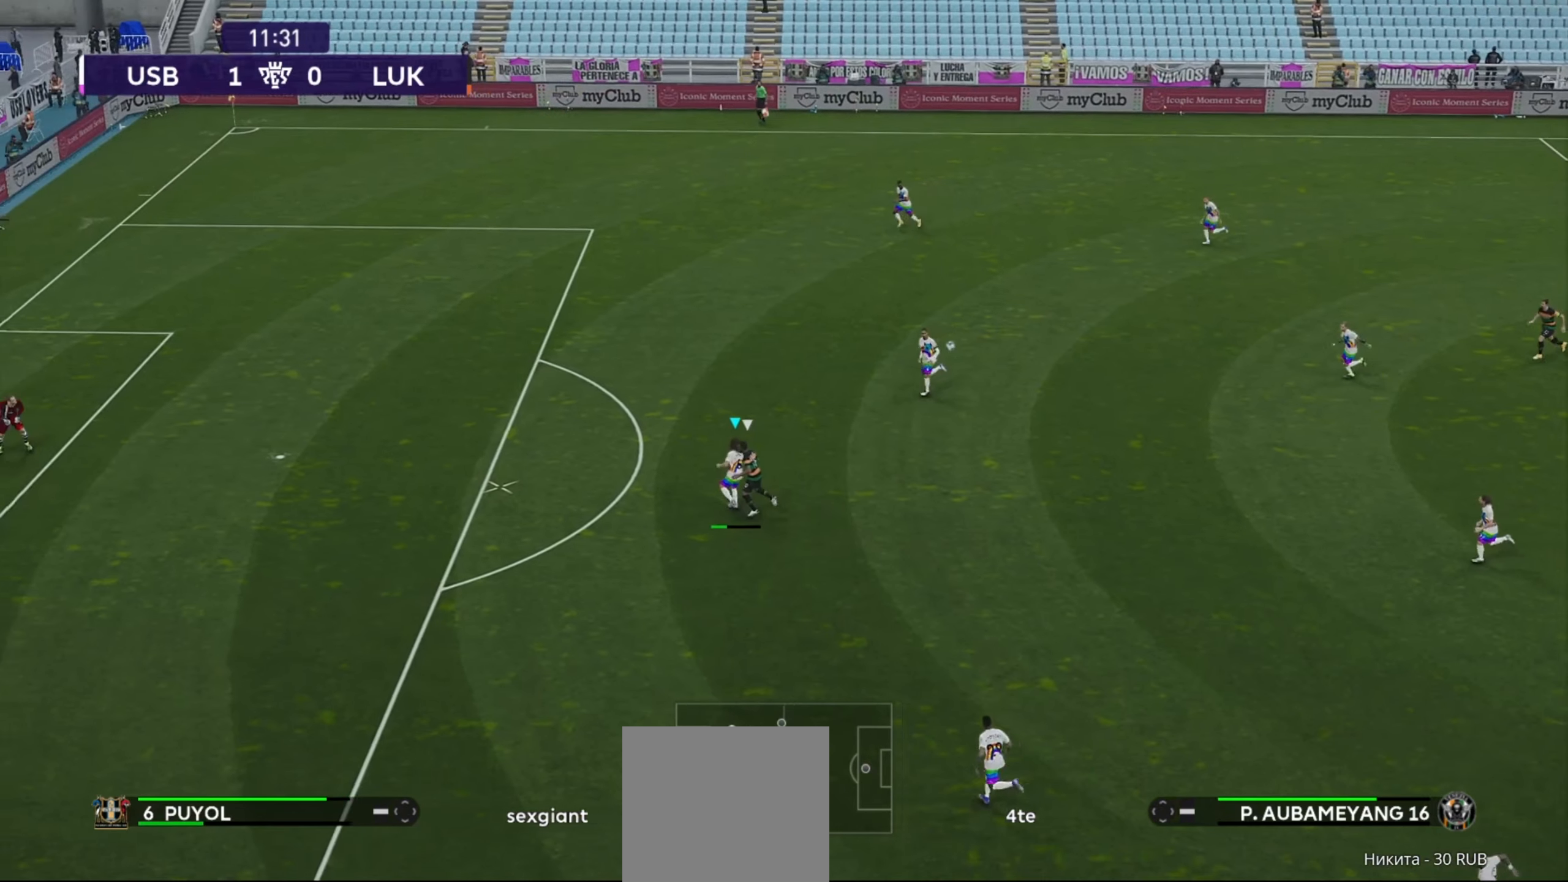
{"buttons": ["R1"], "left_stick": "up-right", "right_stick": "center", "events": []}
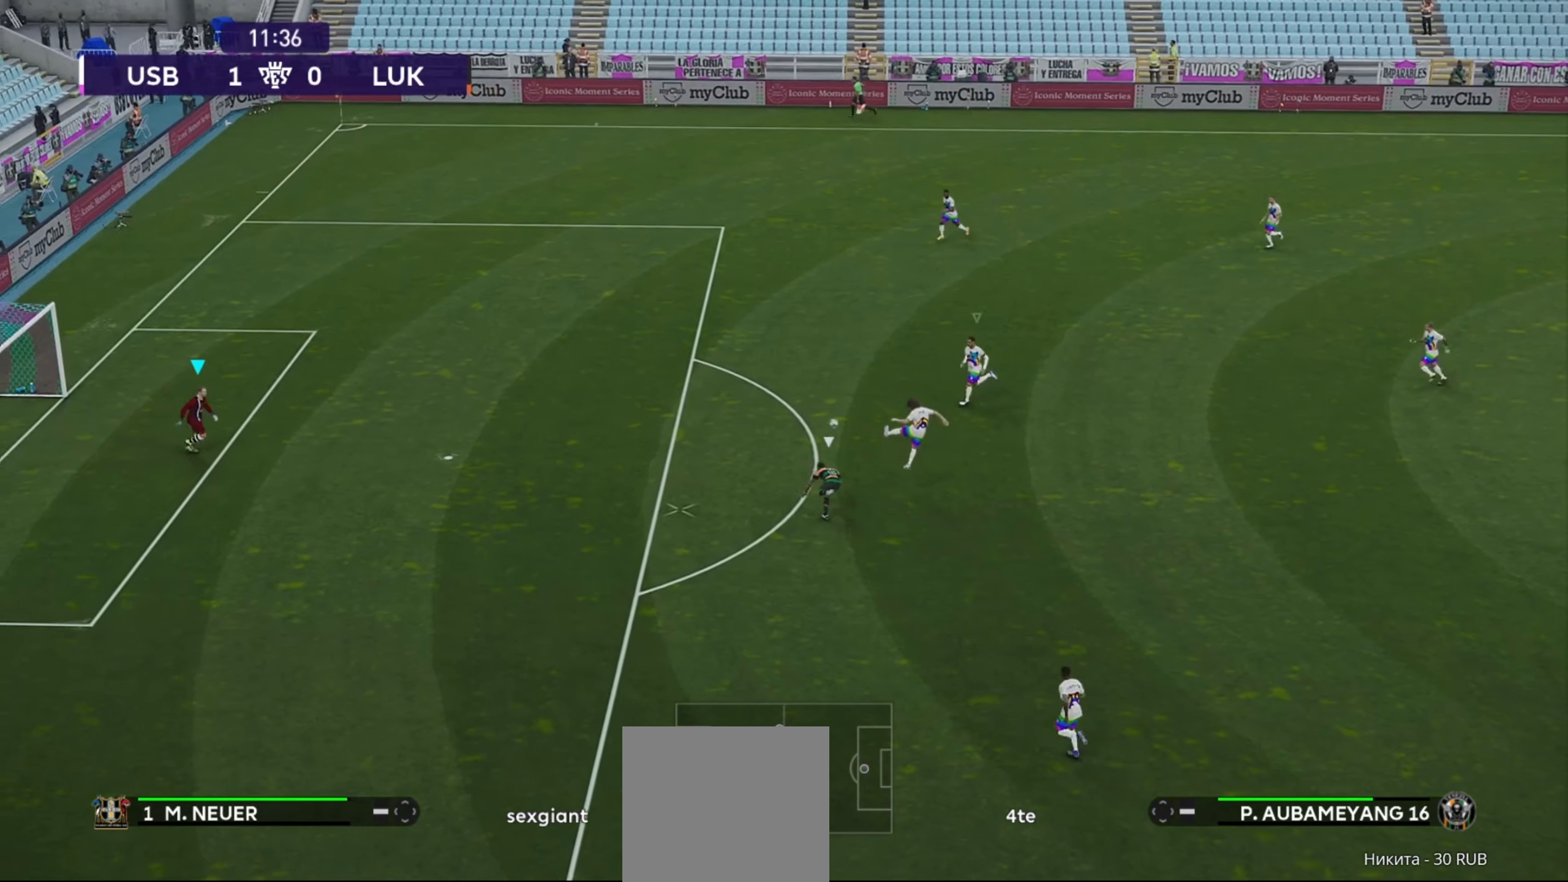
{"buttons": [], "left_stick": "left", "right_stick": "center", "events": [[120, "R1", "up"], [180, "left_stick", "left"]]}
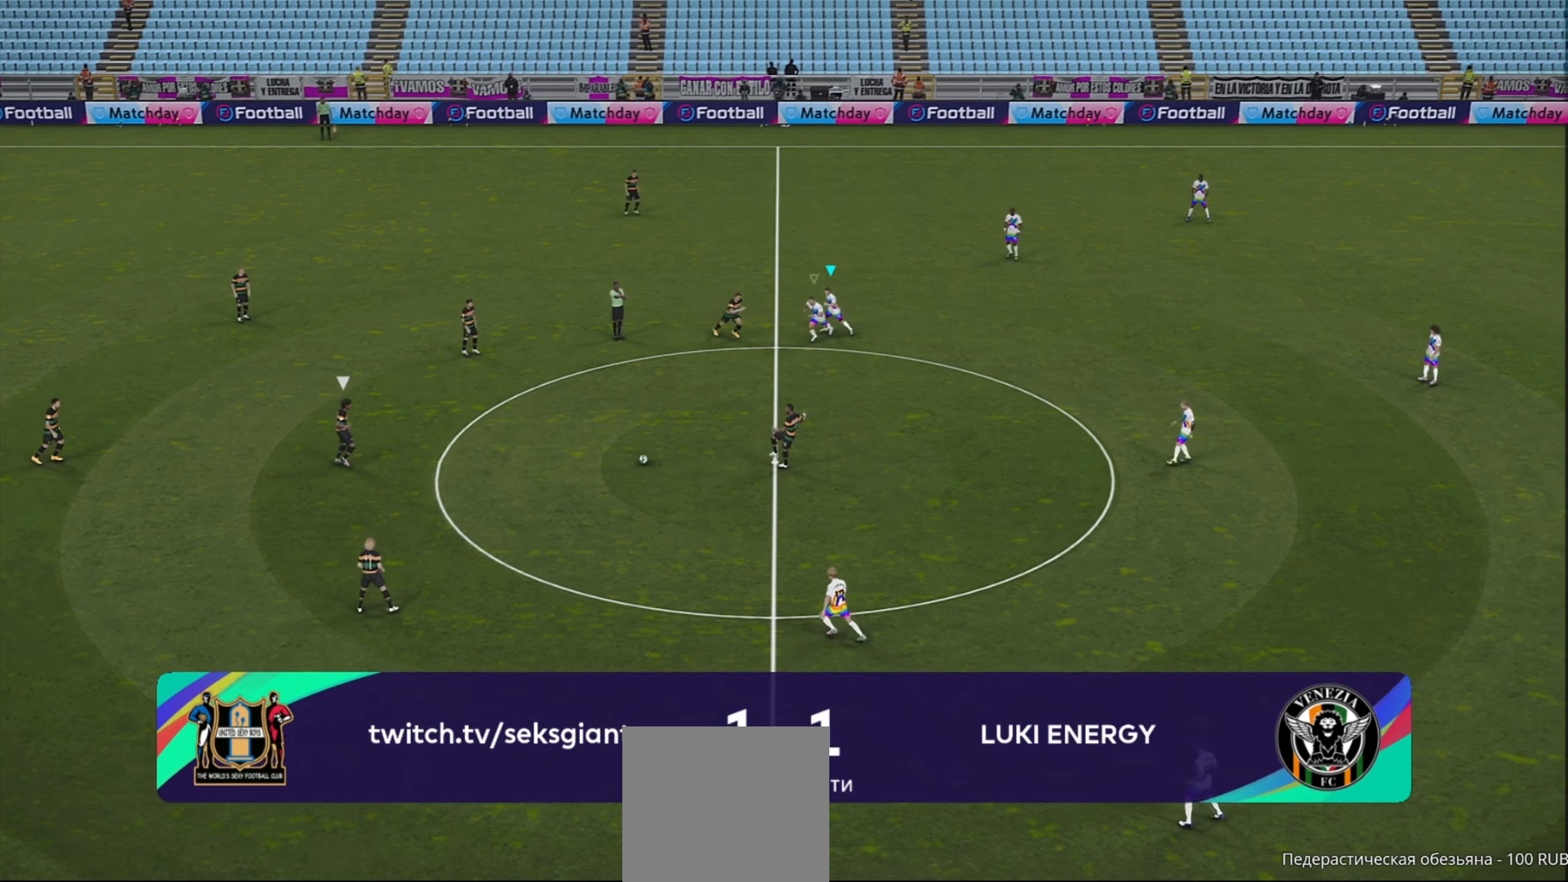
{"buttons": [], "left_stick": "left", "right_stick": "center", "events": []}
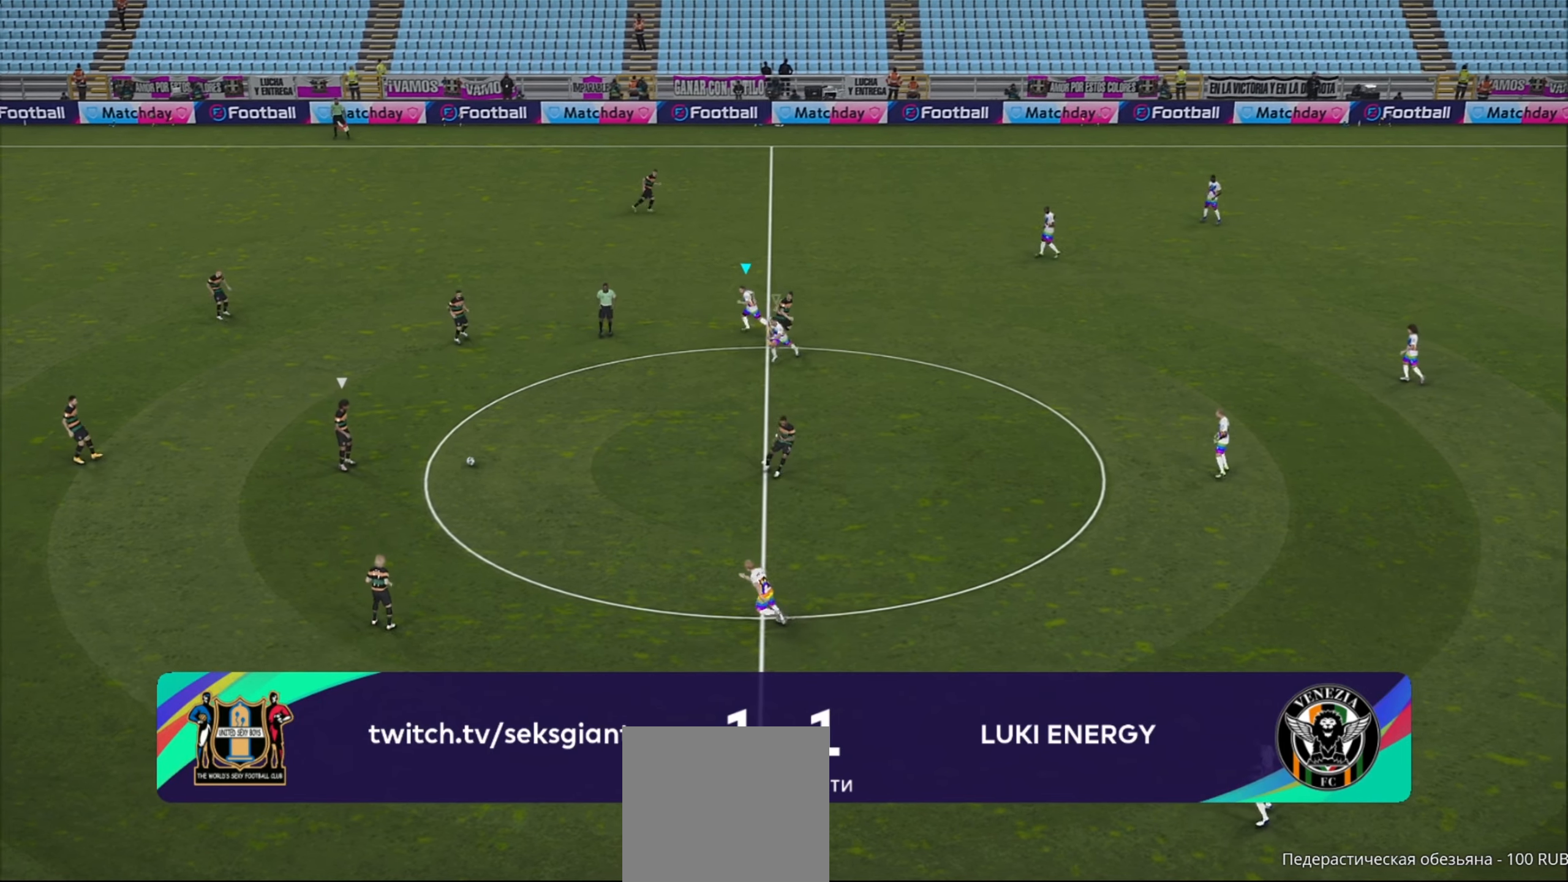
{"buttons": [], "left_stick": "left", "right_stick": "center", "events": []}
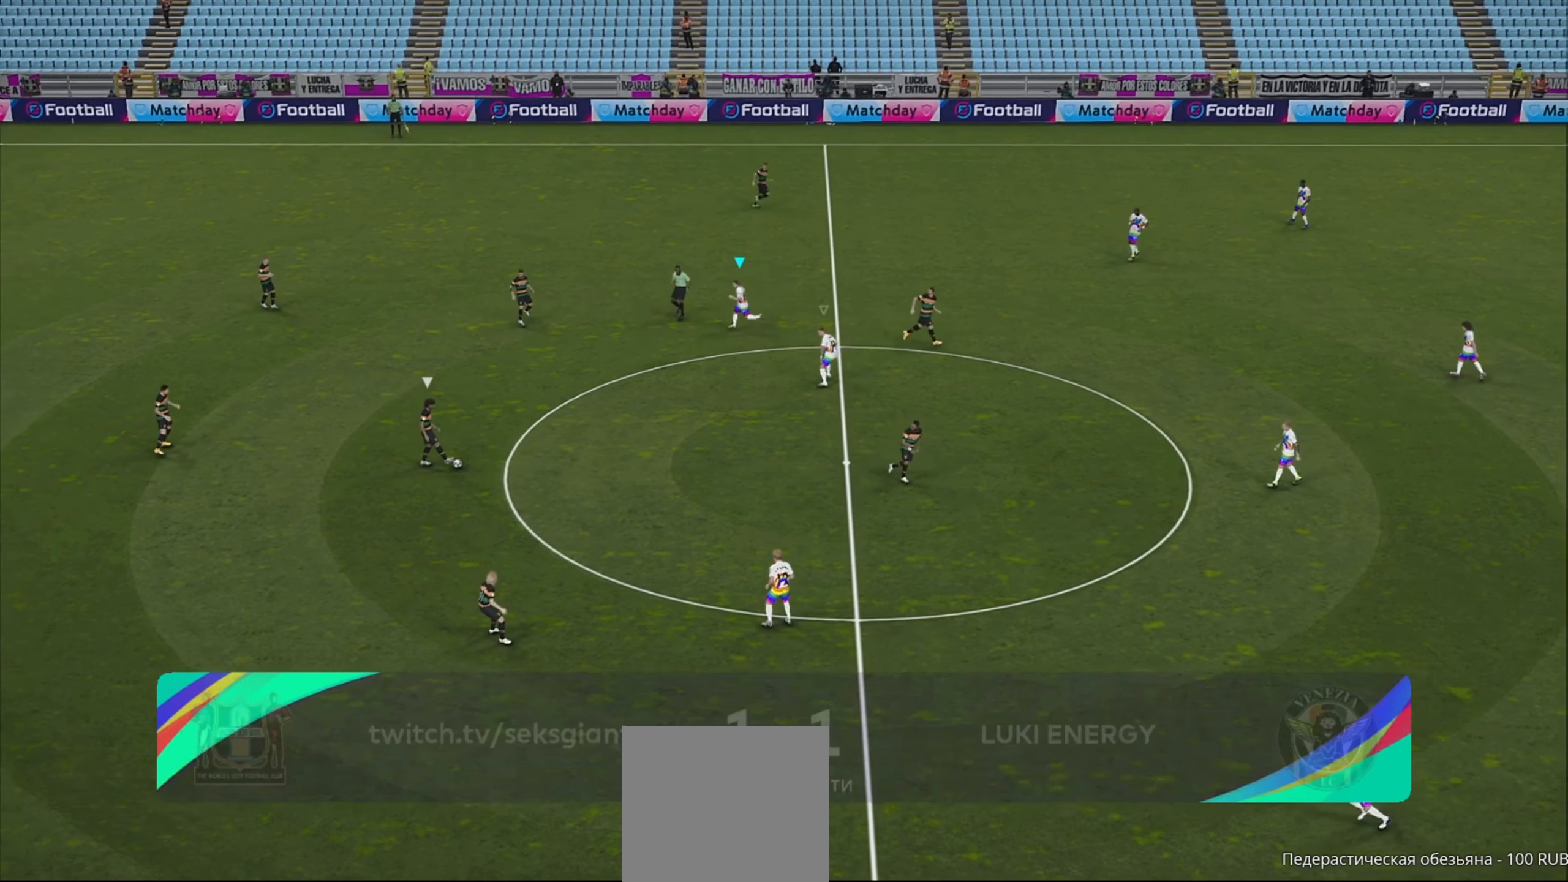
{"buttons": [], "left_stick": "left", "right_stick": "center", "events": []}
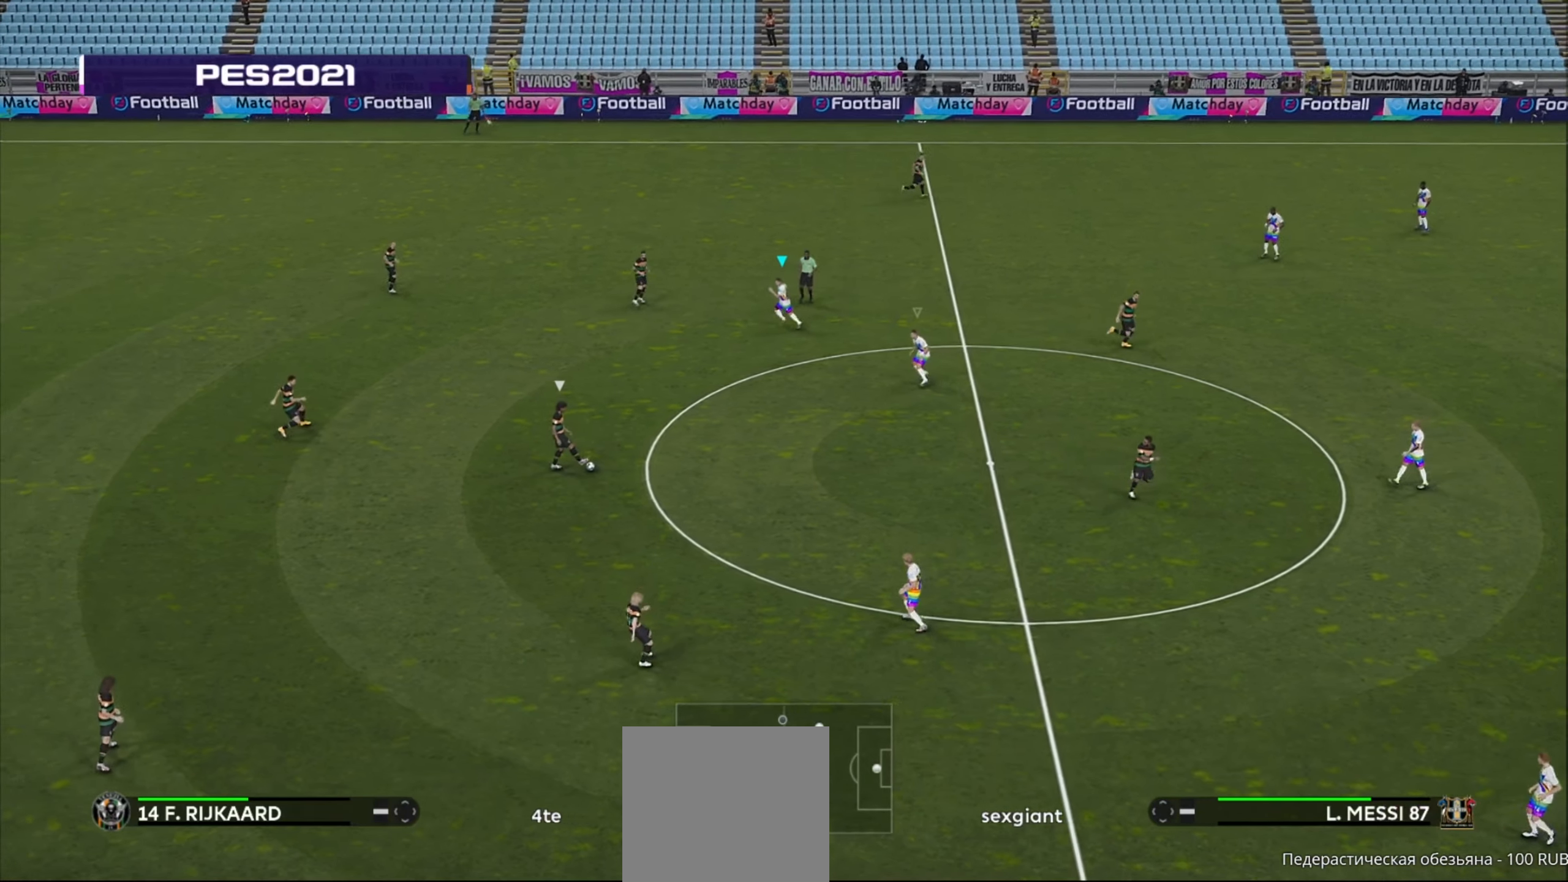
{"buttons": [], "left_stick": "down-left", "right_stick": "center", "events": [[260, "L1", "down"], [460, "L1", "up"], [480, "left_stick", "down-left"]]}
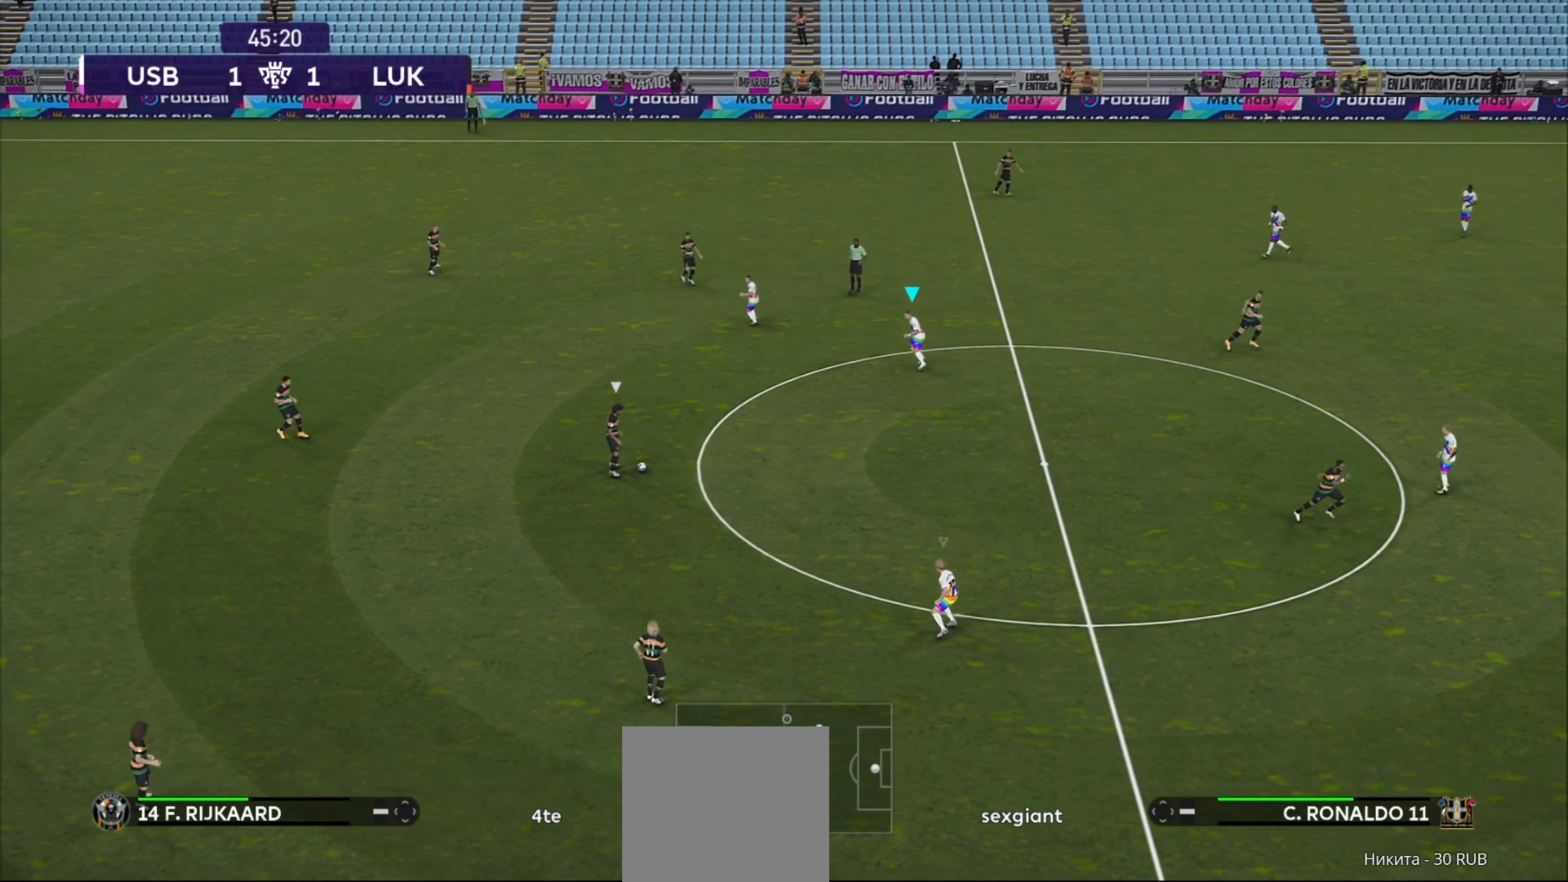
{"buttons": ["R1"], "left_stick": "right", "right_stick": "center", "events": [[160, "left_stick", "right"], [240, "right_stick", "right"], [380, "R1", "down"], [420, "right_stick", "center"]]}
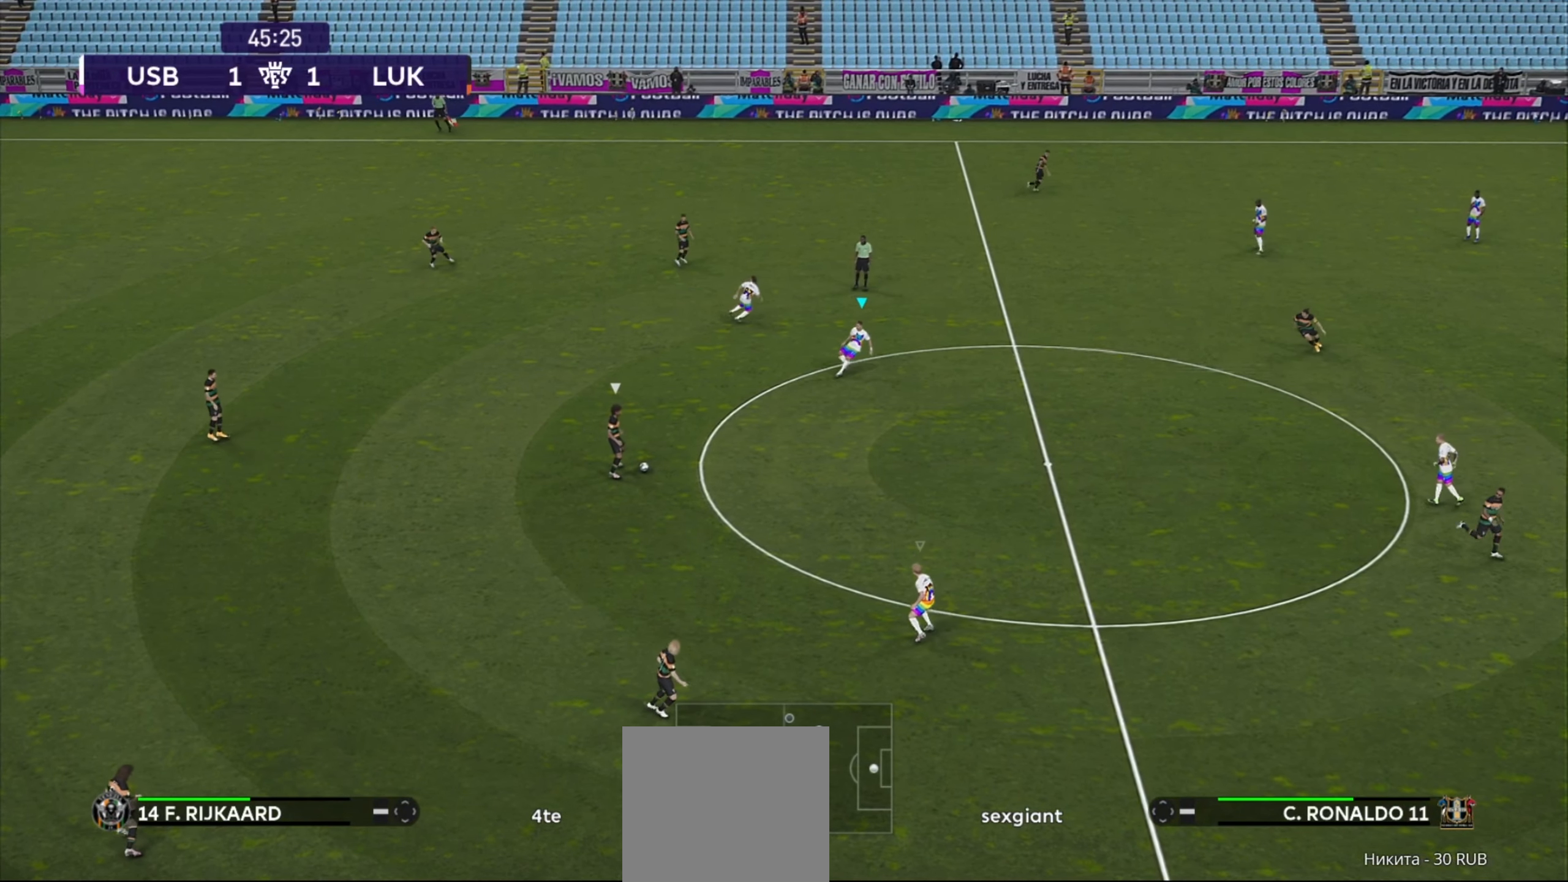
{"buttons": ["R1"], "left_stick": "right", "right_stick": "center", "events": []}
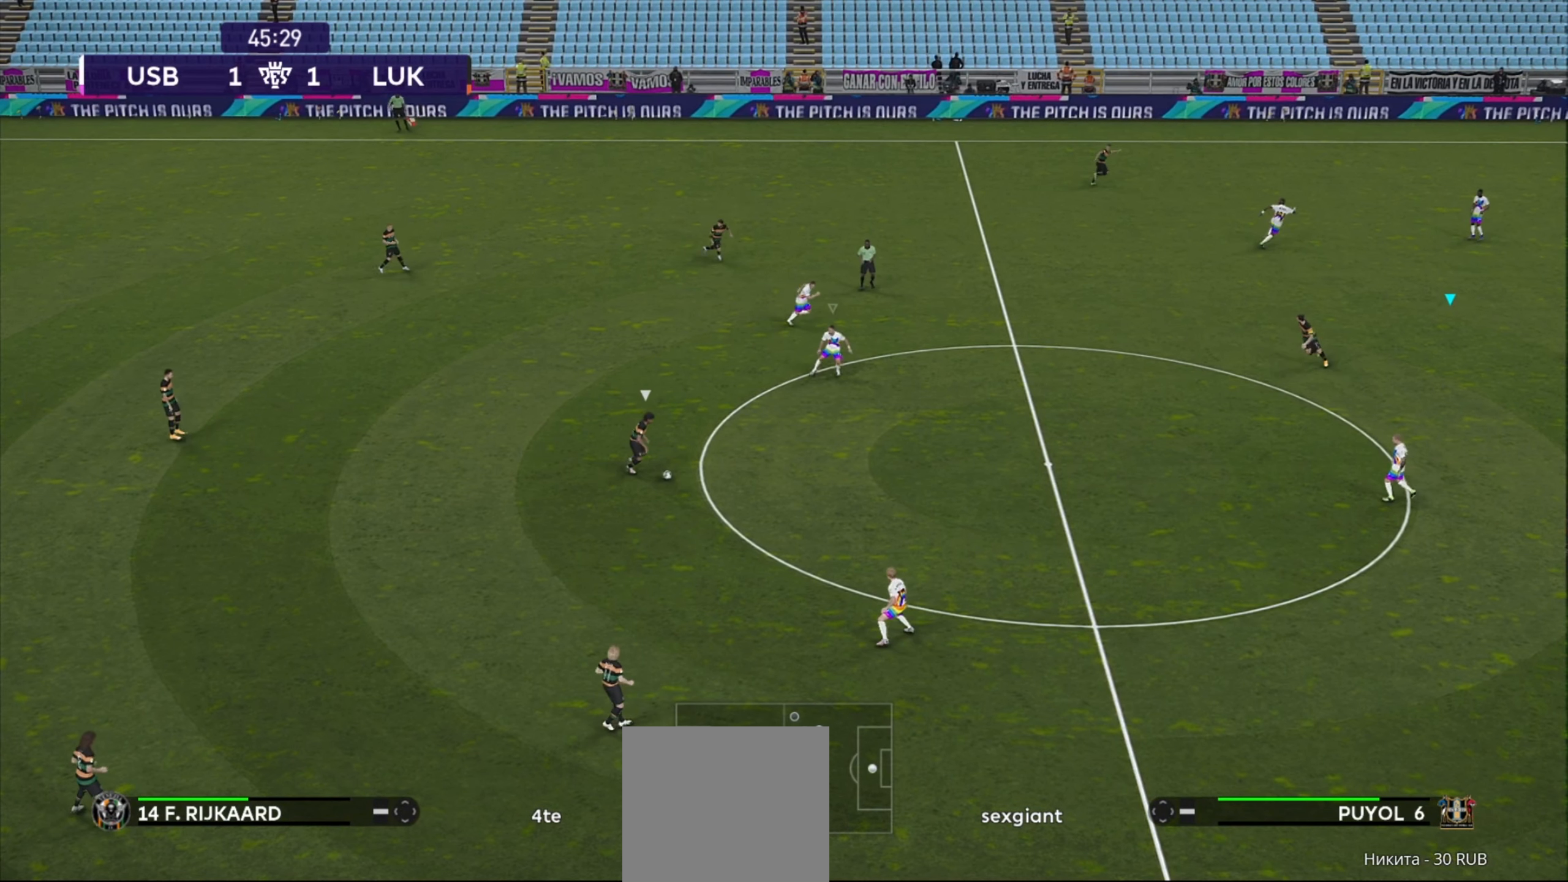
{"buttons": ["X", "R1"], "left_stick": "right", "right_stick": "center", "events": [[480, "X", "down"]]}
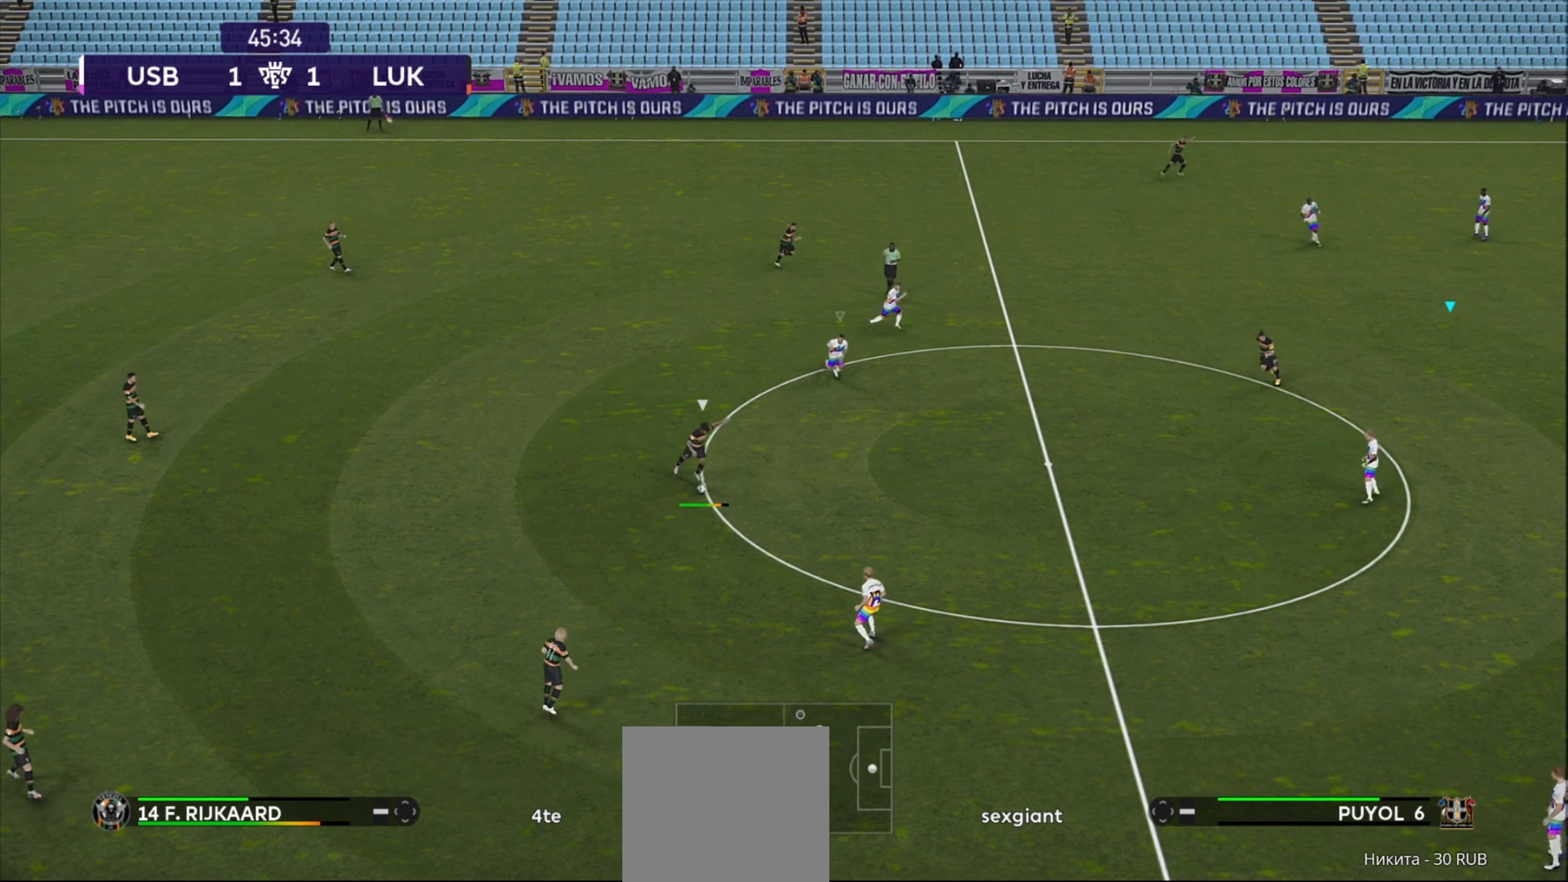
{"buttons": ["X", "R1"], "left_stick": "right", "right_stick": "center", "events": []}
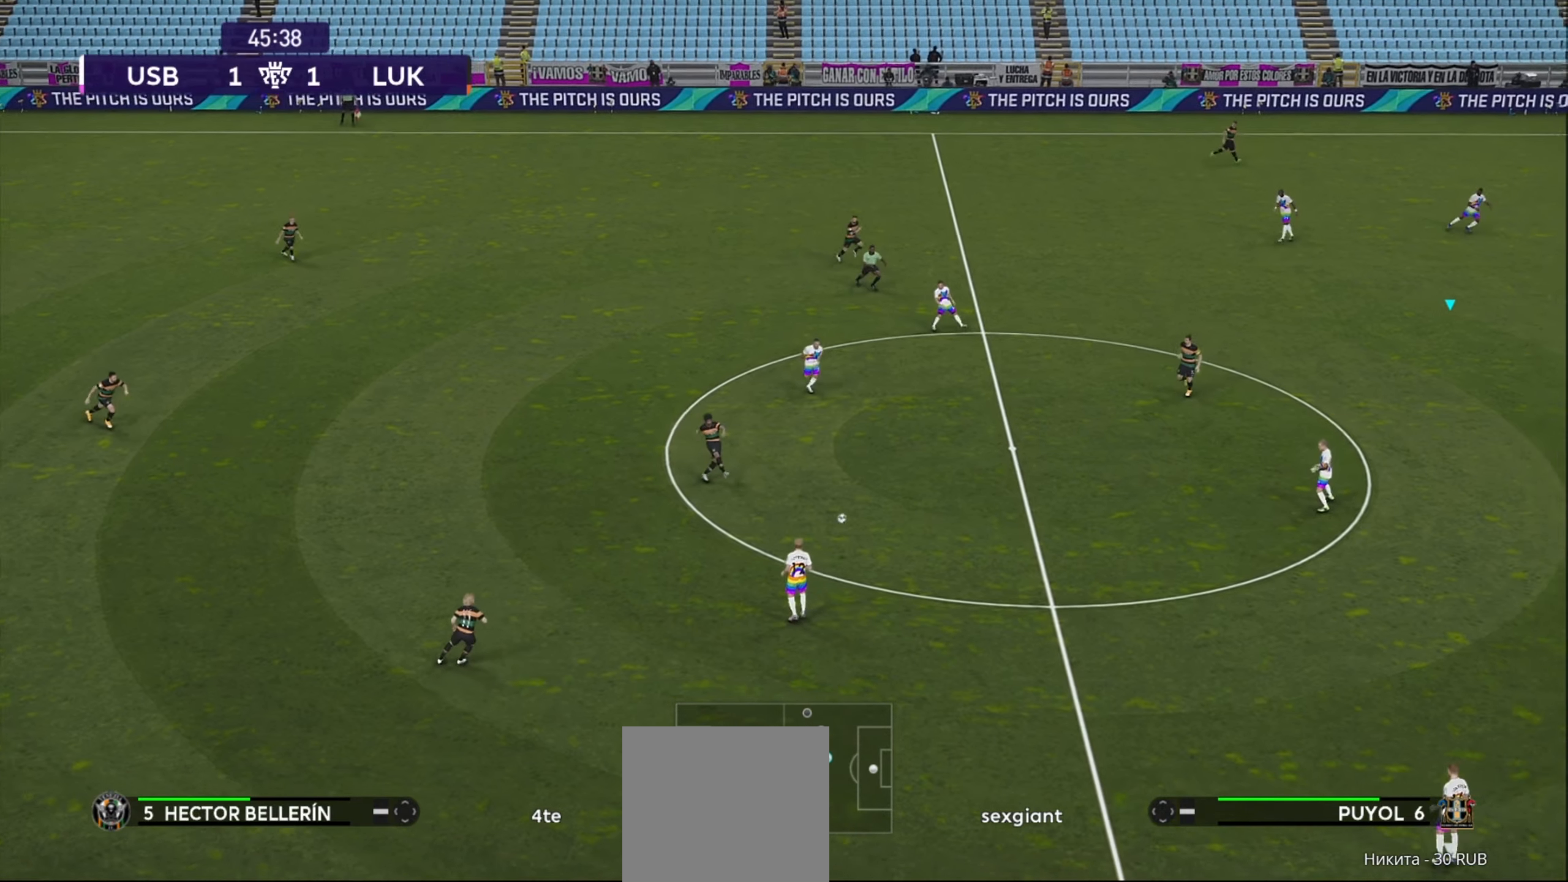
{"buttons": ["R1"], "left_stick": "right", "right_stick": "center", "events": [[140, "X", "up"]]}
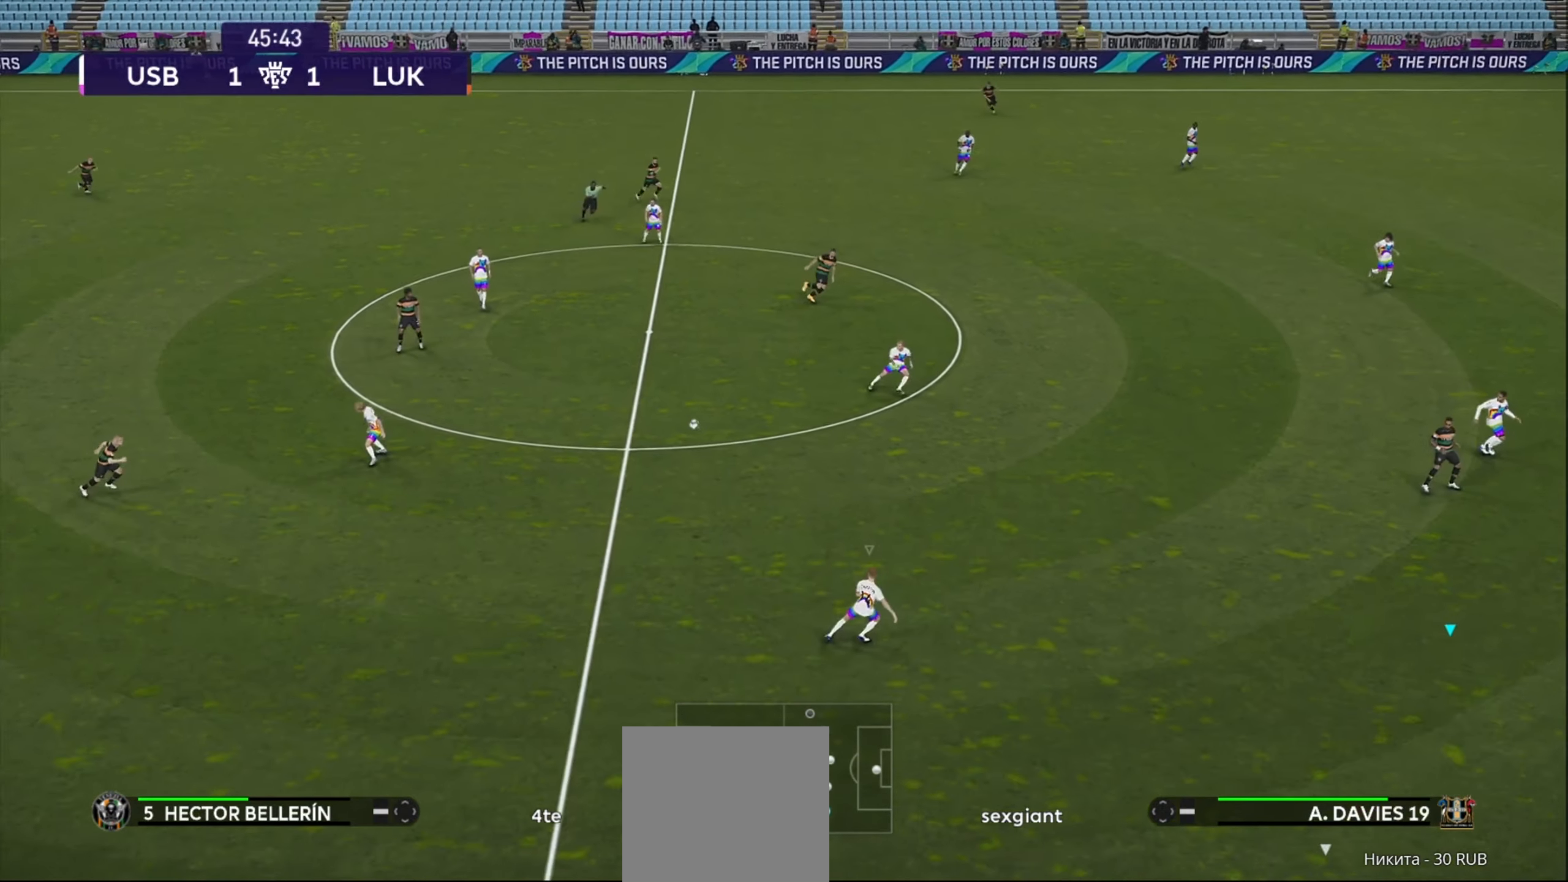
{"buttons": ["R1"], "left_stick": "down-right", "right_stick": "center", "events": [[460, "left_stick", "down-right"]]}
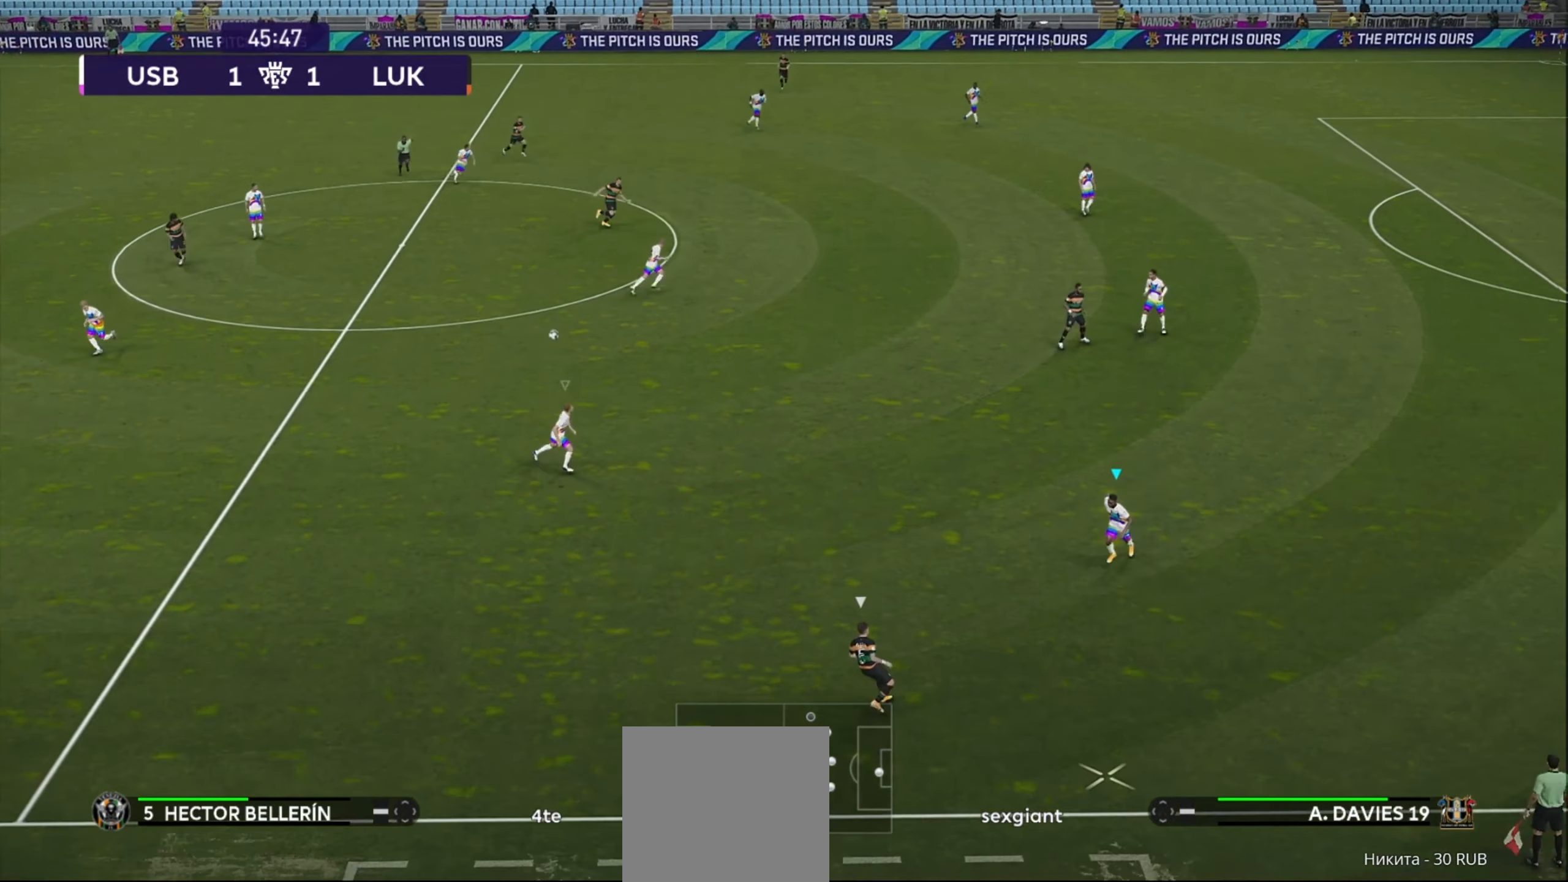
{"buttons": ["R1"], "left_stick": "left", "right_stick": "center", "events": [[80, "left_stick", "left"], [340, "X", "down"], [440, "X", "up"]]}
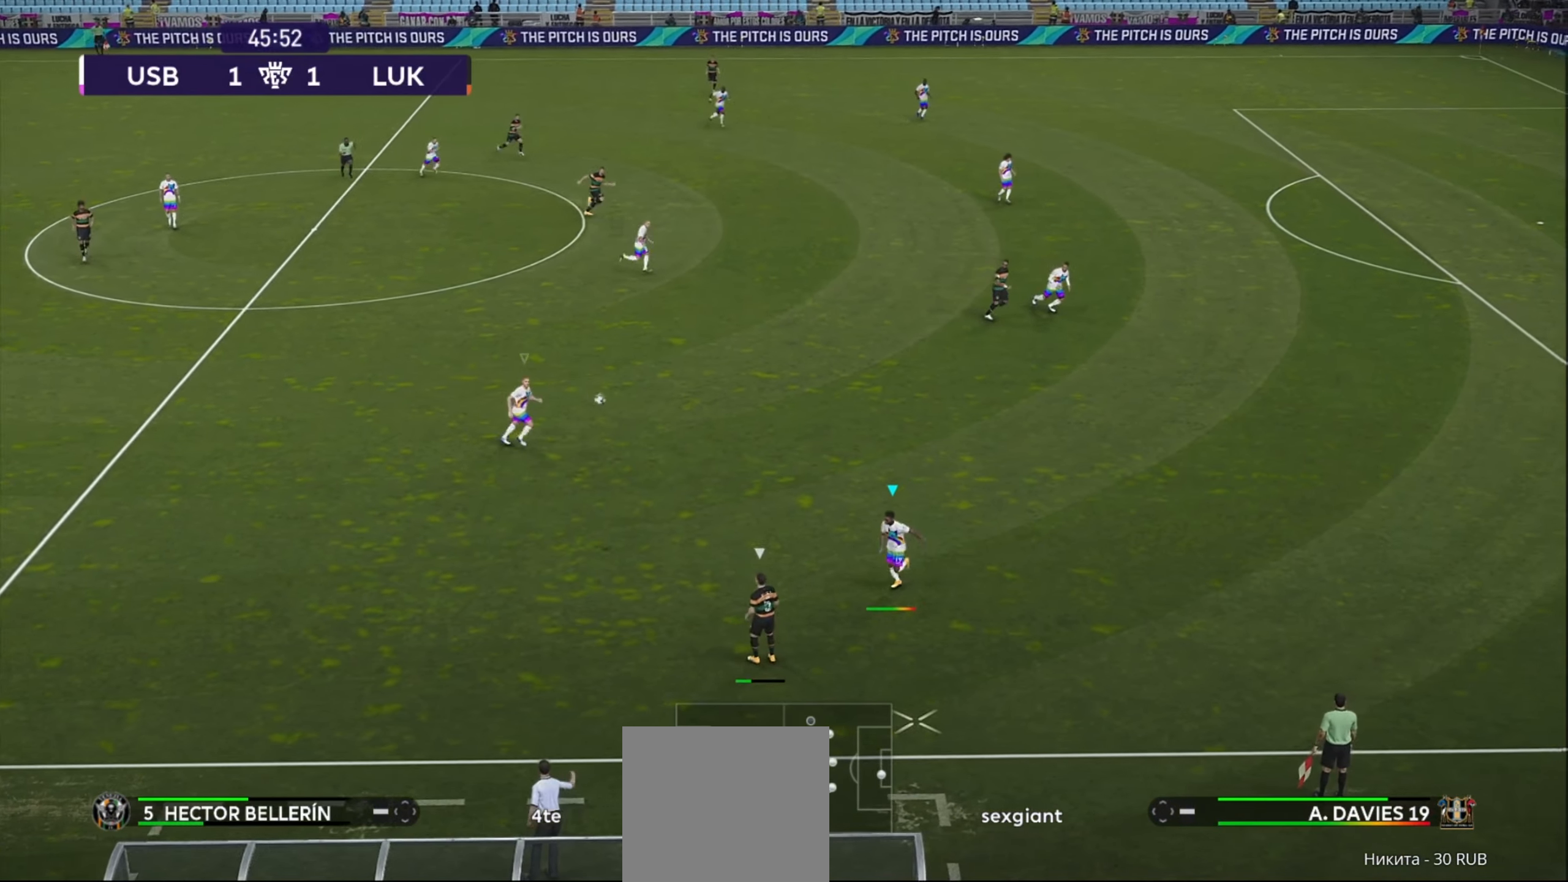
{"buttons": ["R1"], "left_stick": "up-left", "right_stick": "center", "events": [[60, "left_stick", "up-left"]]}
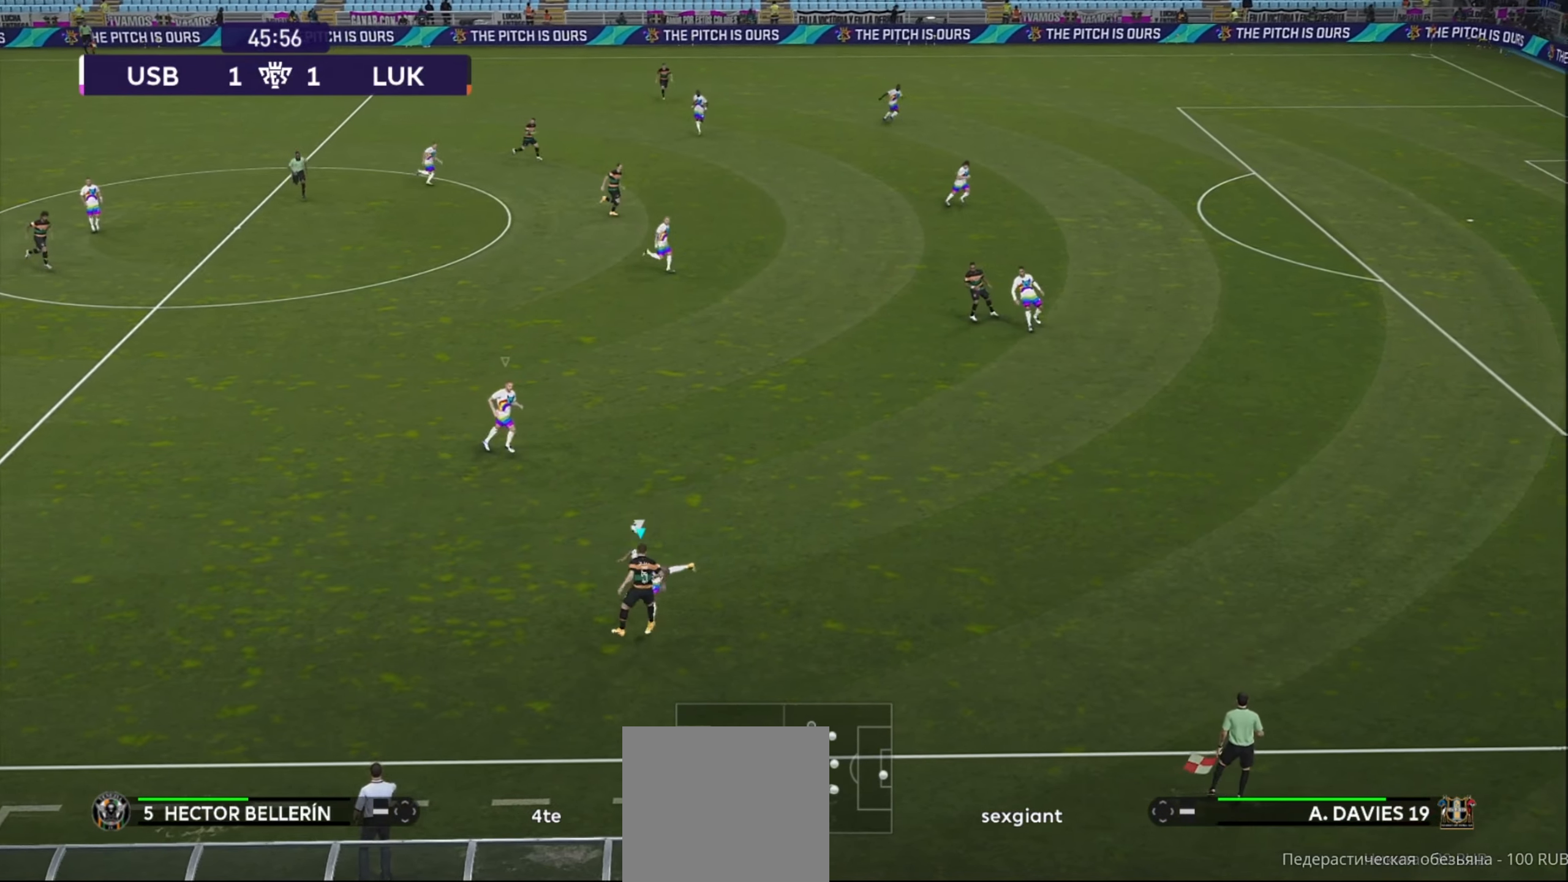
{"buttons": [], "left_stick": "left", "right_stick": "center", "events": [[80, "L1", "down"], [260, "L1", "up"], [400, "R1", "up"], [480, "left_stick", "left"]]}
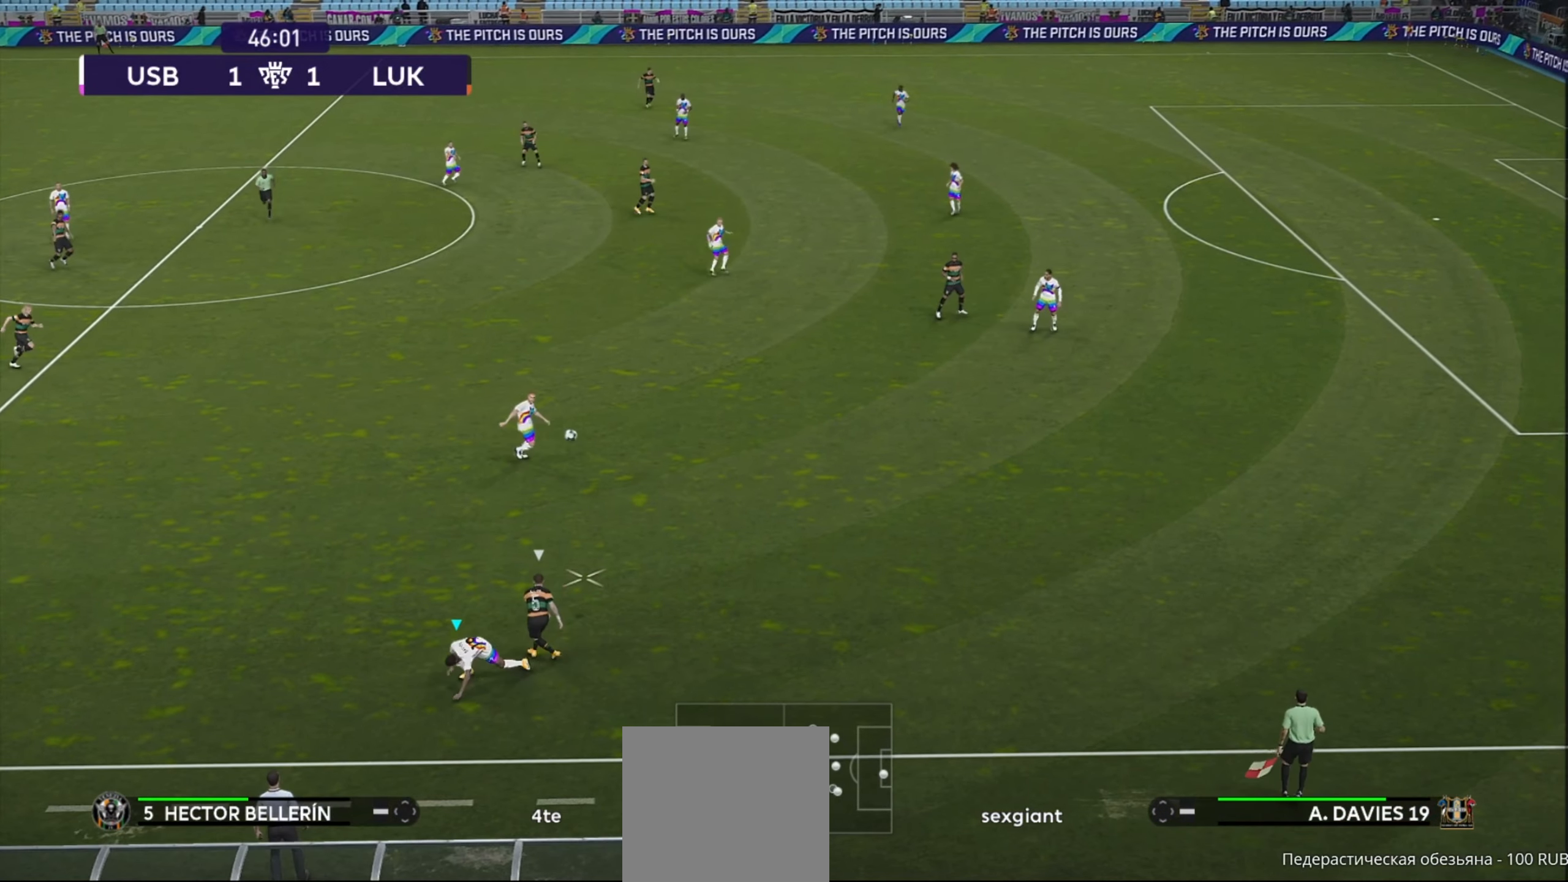
{"buttons": ["R1"], "left_stick": "down-right", "right_stick": "center", "events": [[120, "L1", "down"], [200, "R1", "down"], [280, "L1", "up"], [380, "left_stick", "down-right"]]}
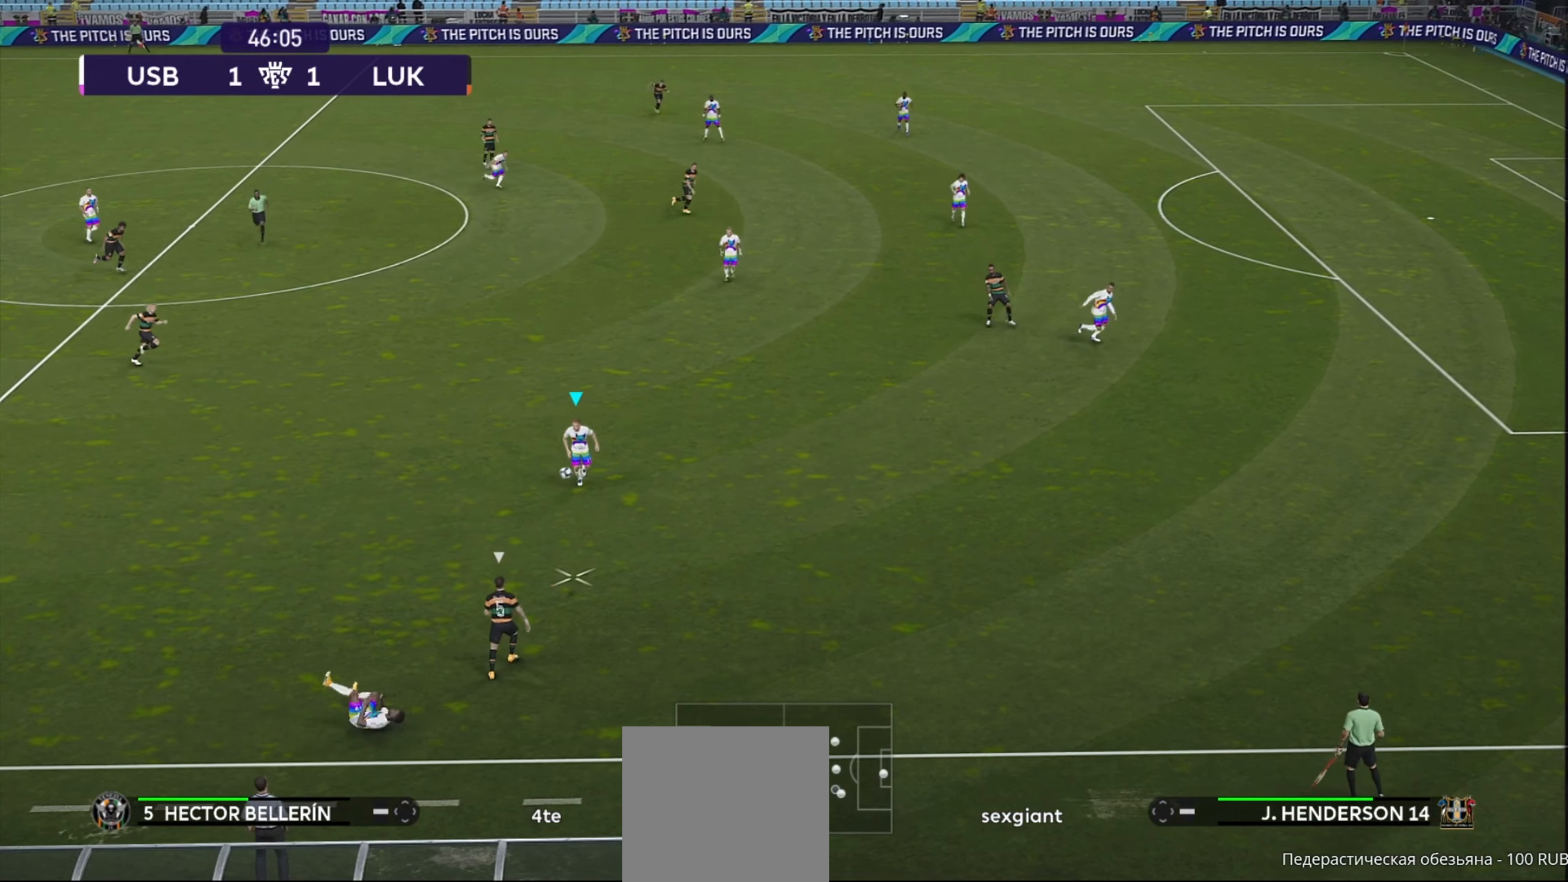
{"buttons": ["A", "X", "R1"], "left_stick": "center", "right_stick": "center", "events": [[120, "left_stick", "down"], [300, "A", "down"], [300, "X", "down"], [380, "left_stick", "center"]]}
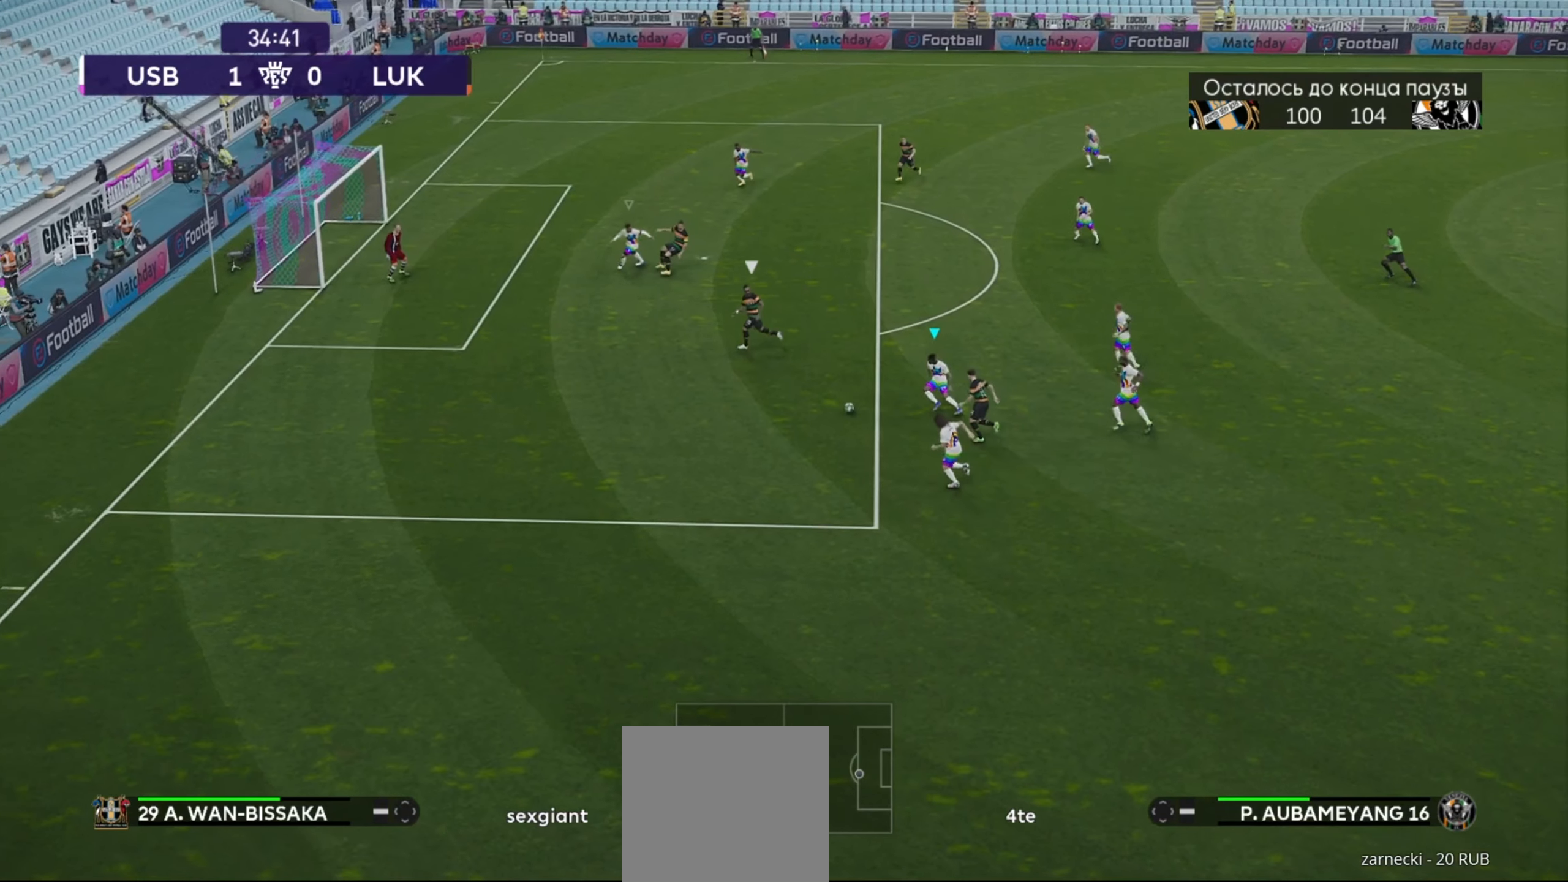
{"buttons": ["A", "R1"], "left_stick": "down-left", "right_stick": "center", "events": [[20, "L1", "down"], [100, "left_stick", "down-right"], [220, "left_stick", "down"], [260, "L1", "up"], [400, "X", "up"], [400, "left_stick", "down-left"]]}
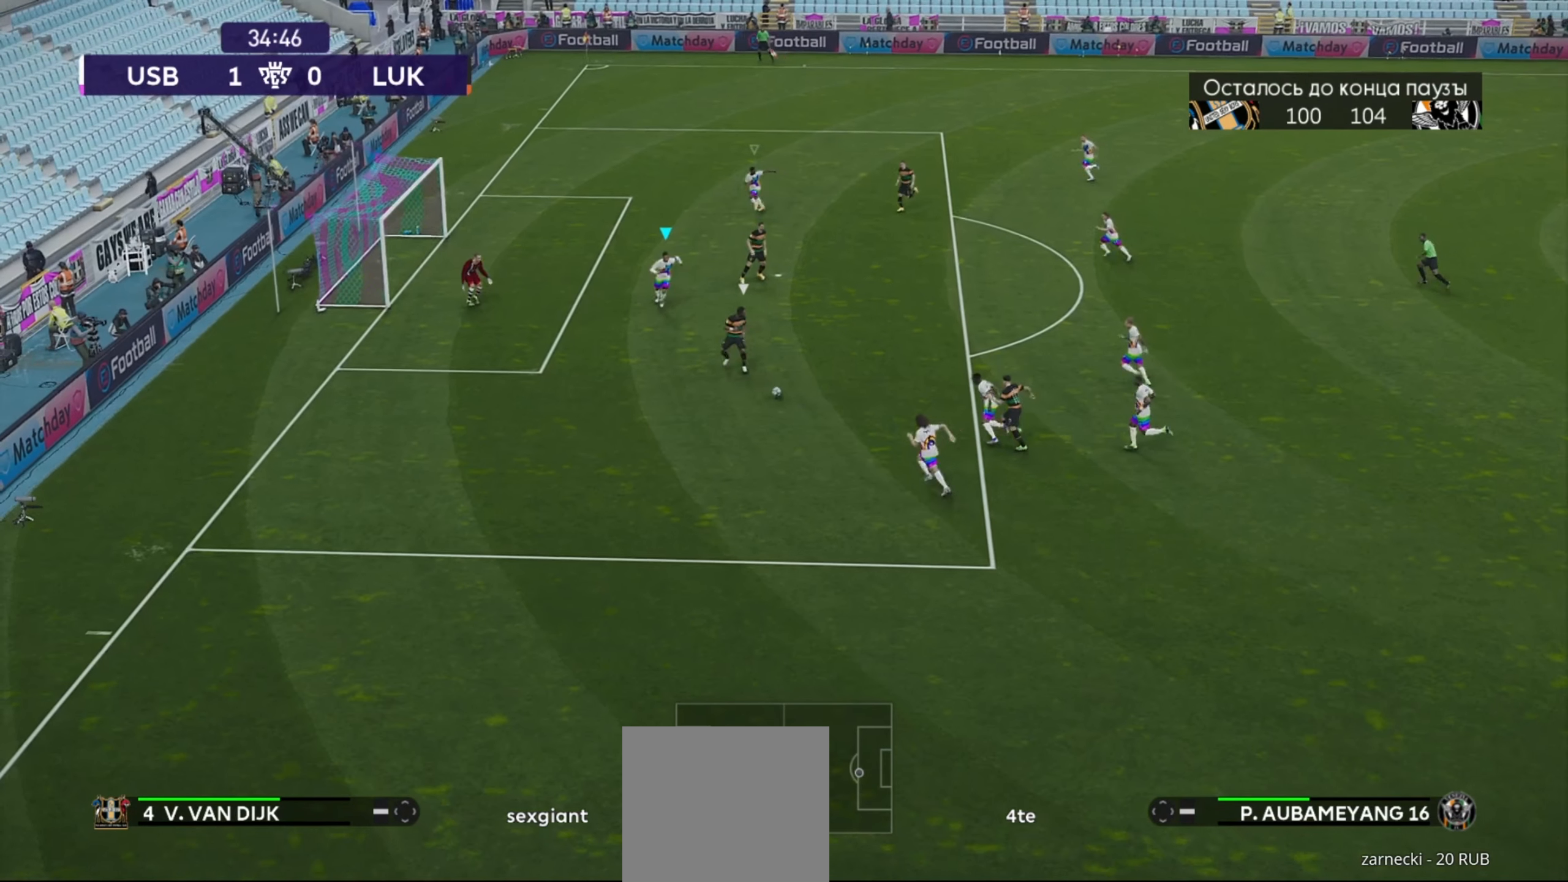
{"buttons": ["A", "R1"], "left_stick": "right", "right_stick": "center", "events": [[380, "left_stick", "right"]]}
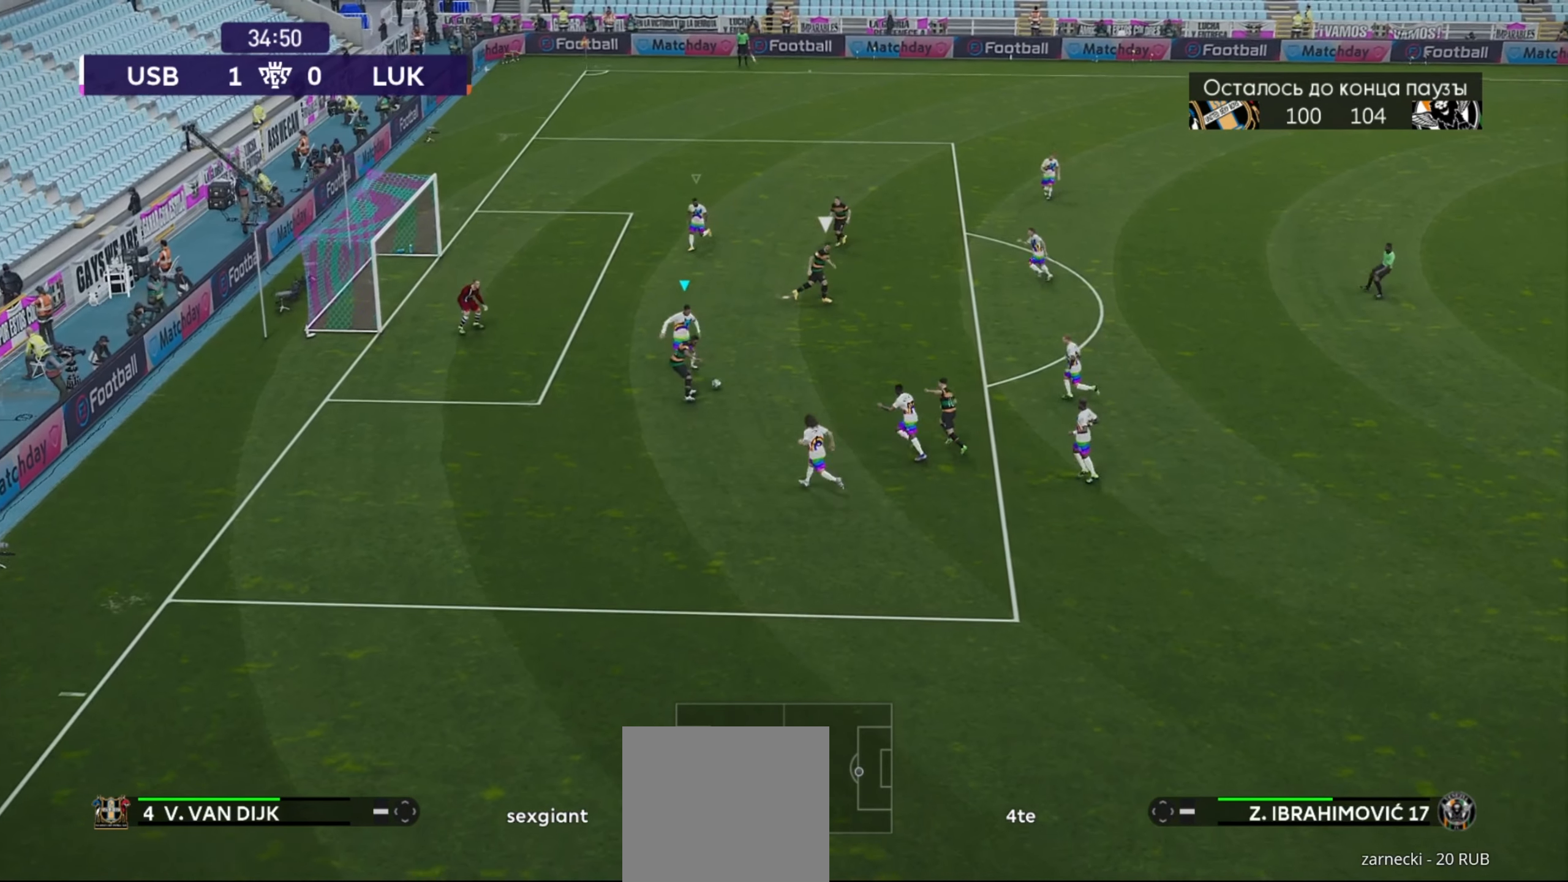
{"buttons": ["A", "X", "L1", "R1"], "left_stick": "down-right", "right_stick": "center", "events": [[320, "L1", "down"], [360, "X", "down"], [460, "left_stick", "down-right"]]}
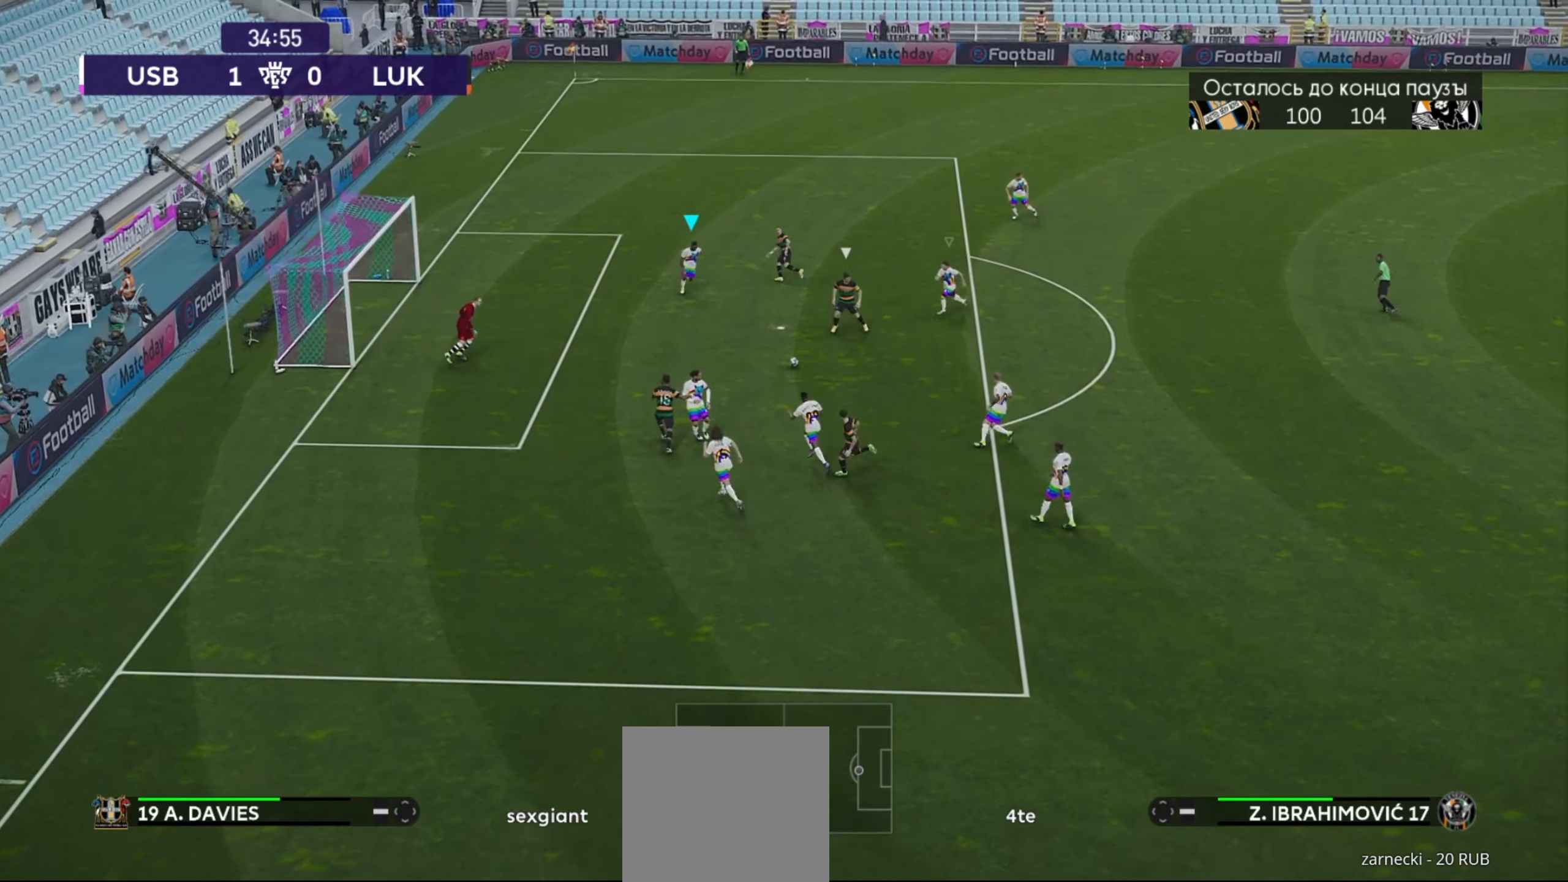
{"buttons": ["A", "X", "R1"], "left_stick": "down", "right_stick": "center", "events": [[20, "L1", "up"], [300, "left_stick", "down"]]}
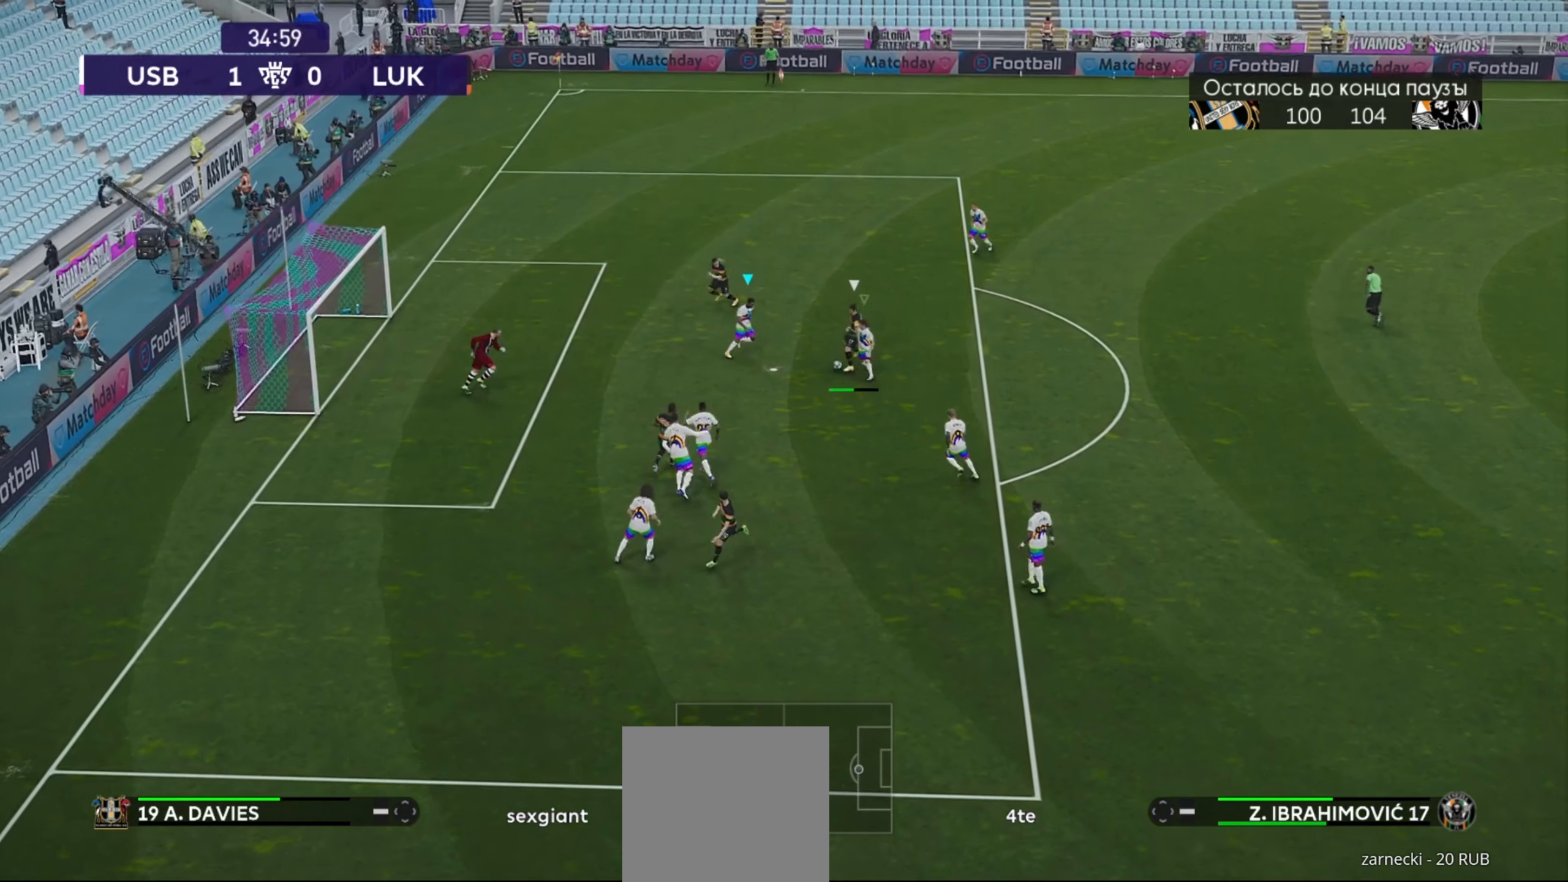
{"buttons": ["A", "X", "R1"], "left_stick": "center", "right_stick": "center", "events": [[280, "left_stick", "down-right"], [380, "left_stick", "center"]]}